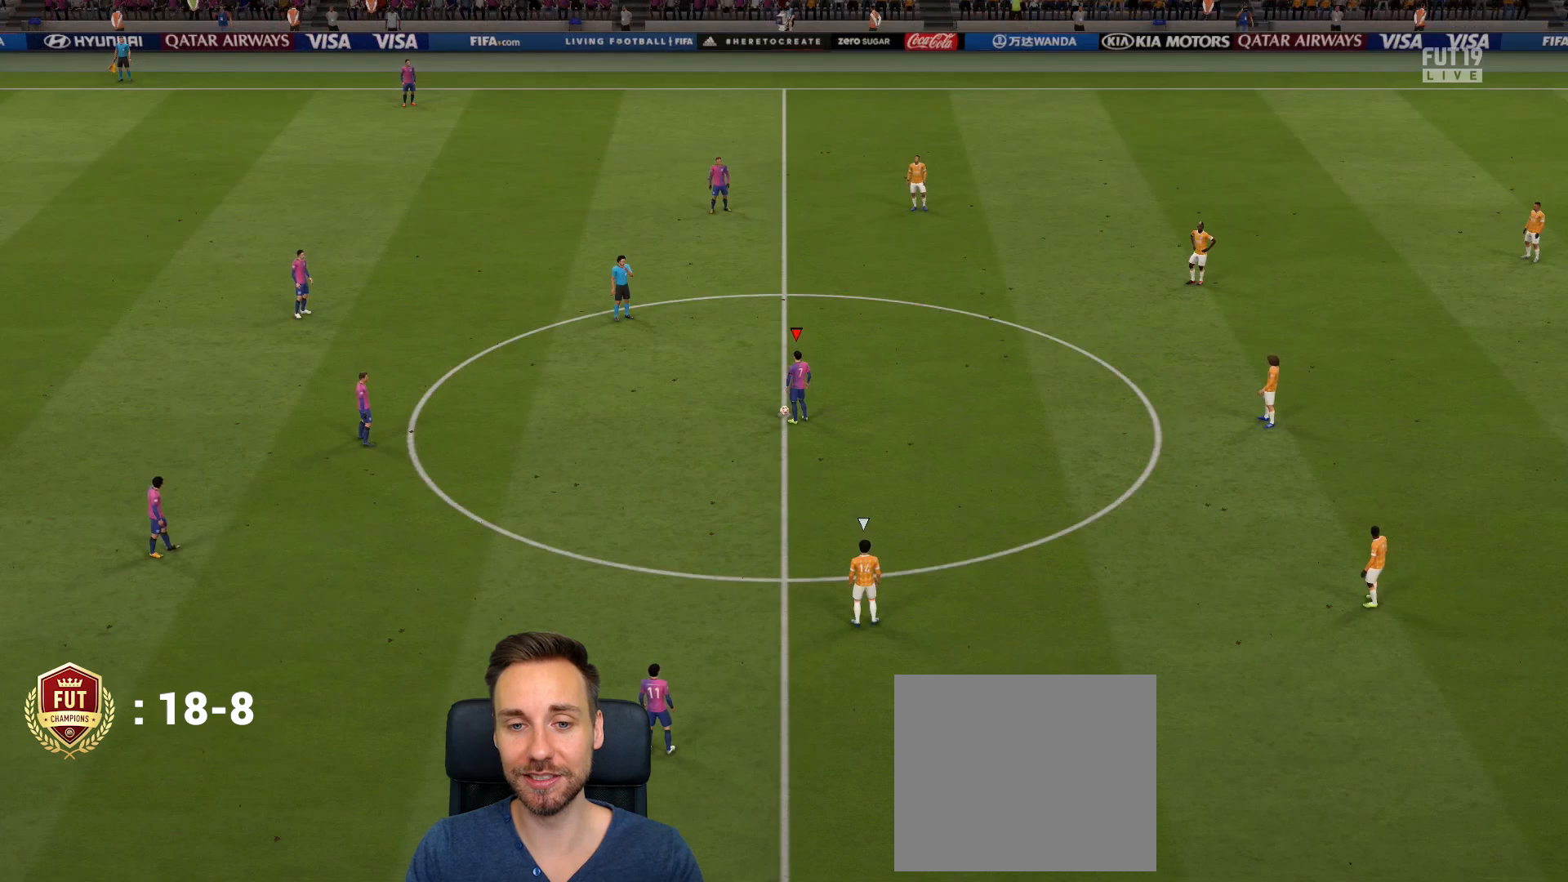
Gameplay with a controller (PlayStation layout); each line is a JSON object with the inputs held at the frame after it. "events" lists button and stick changes between this image and that frame as [ms after this image, input, new state], when the widget could be followed in between.
{"buttons": ["CROSS"], "left_stick": "center", "right_stick": "center", "events": [[33, "CROSS", "up"], [133, "CROSS", "down"], [233, "CROSS", "up"], [267, "CROSS", "down"], [367, "CROSS", "up"], [467, "CROSS", "down"]]}
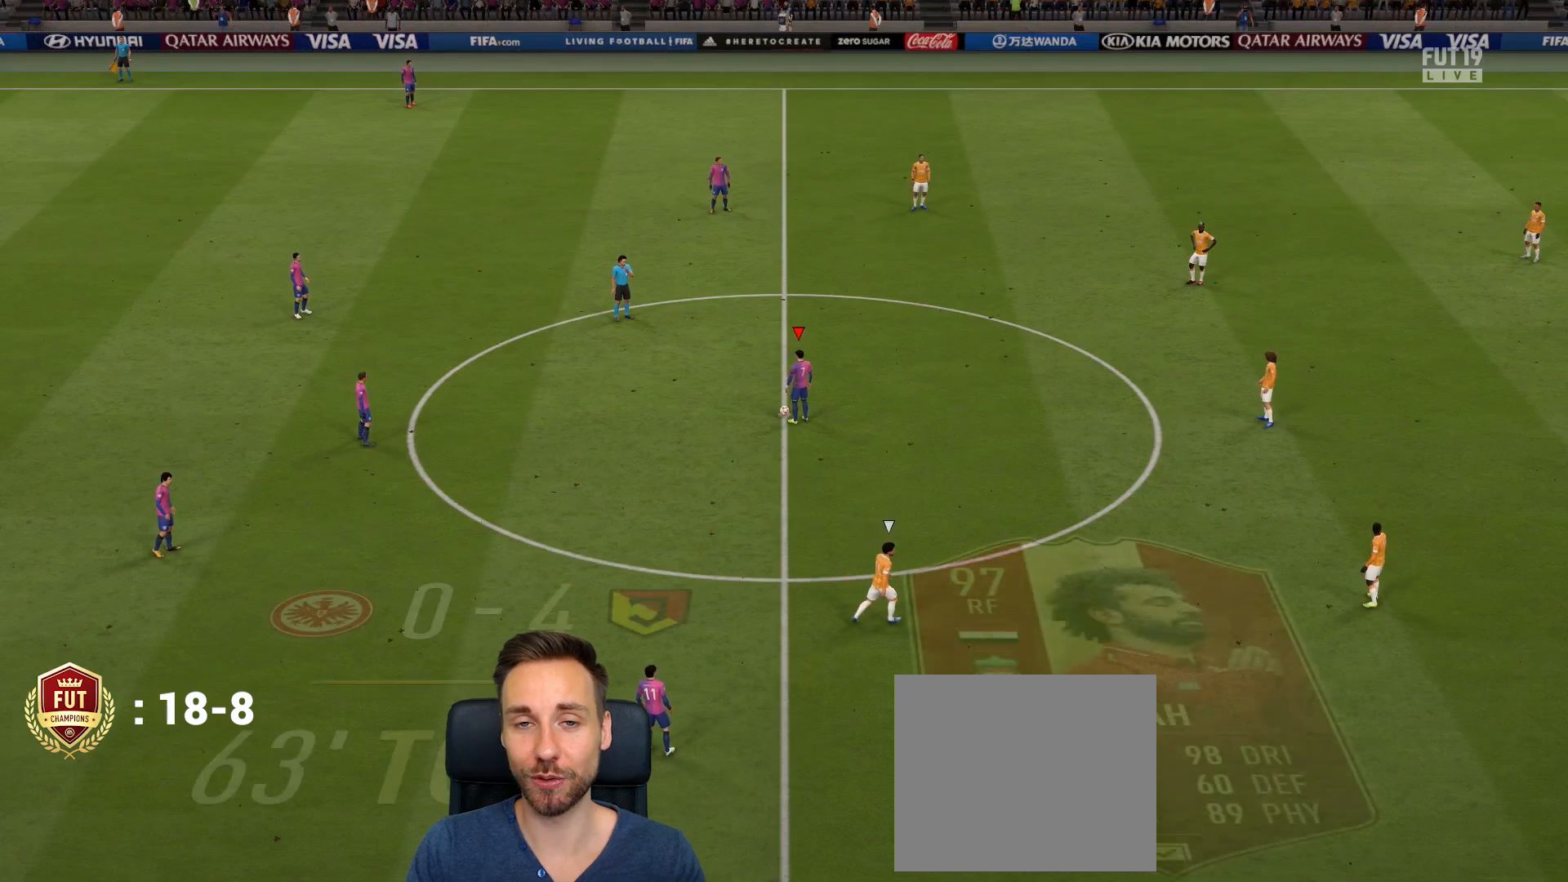
{"buttons": [], "left_stick": "right", "right_stick": "center", "events": [[34, "CROSS", "up"], [100, "CROSS", "down"], [134, "CROSS", "up"], [234, "left_stick", "right"]]}
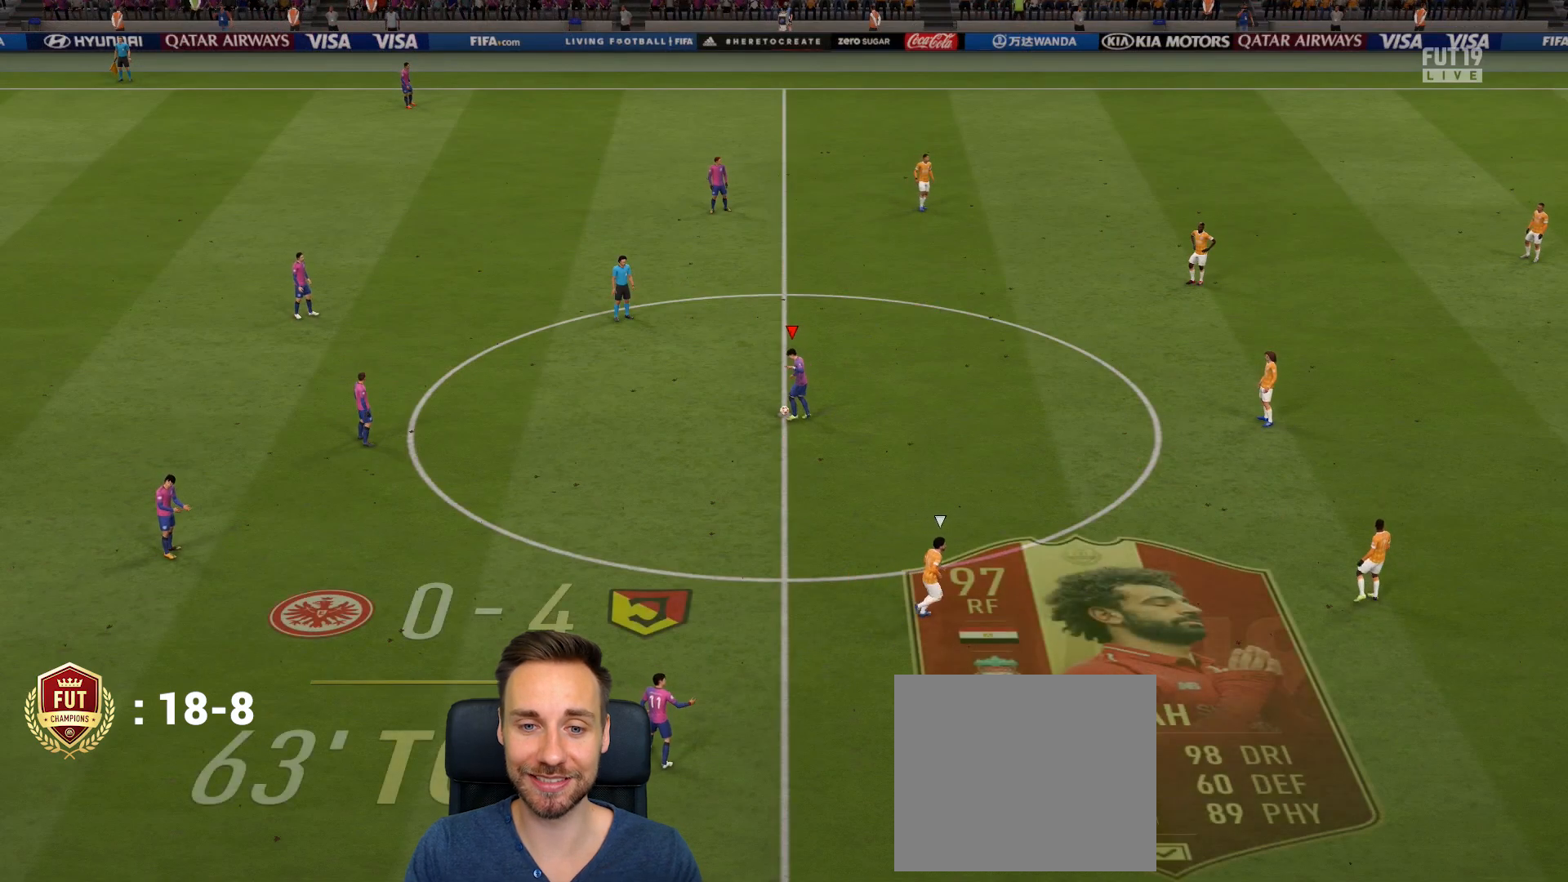
{"buttons": [], "left_stick": "right", "right_stick": "center", "events": []}
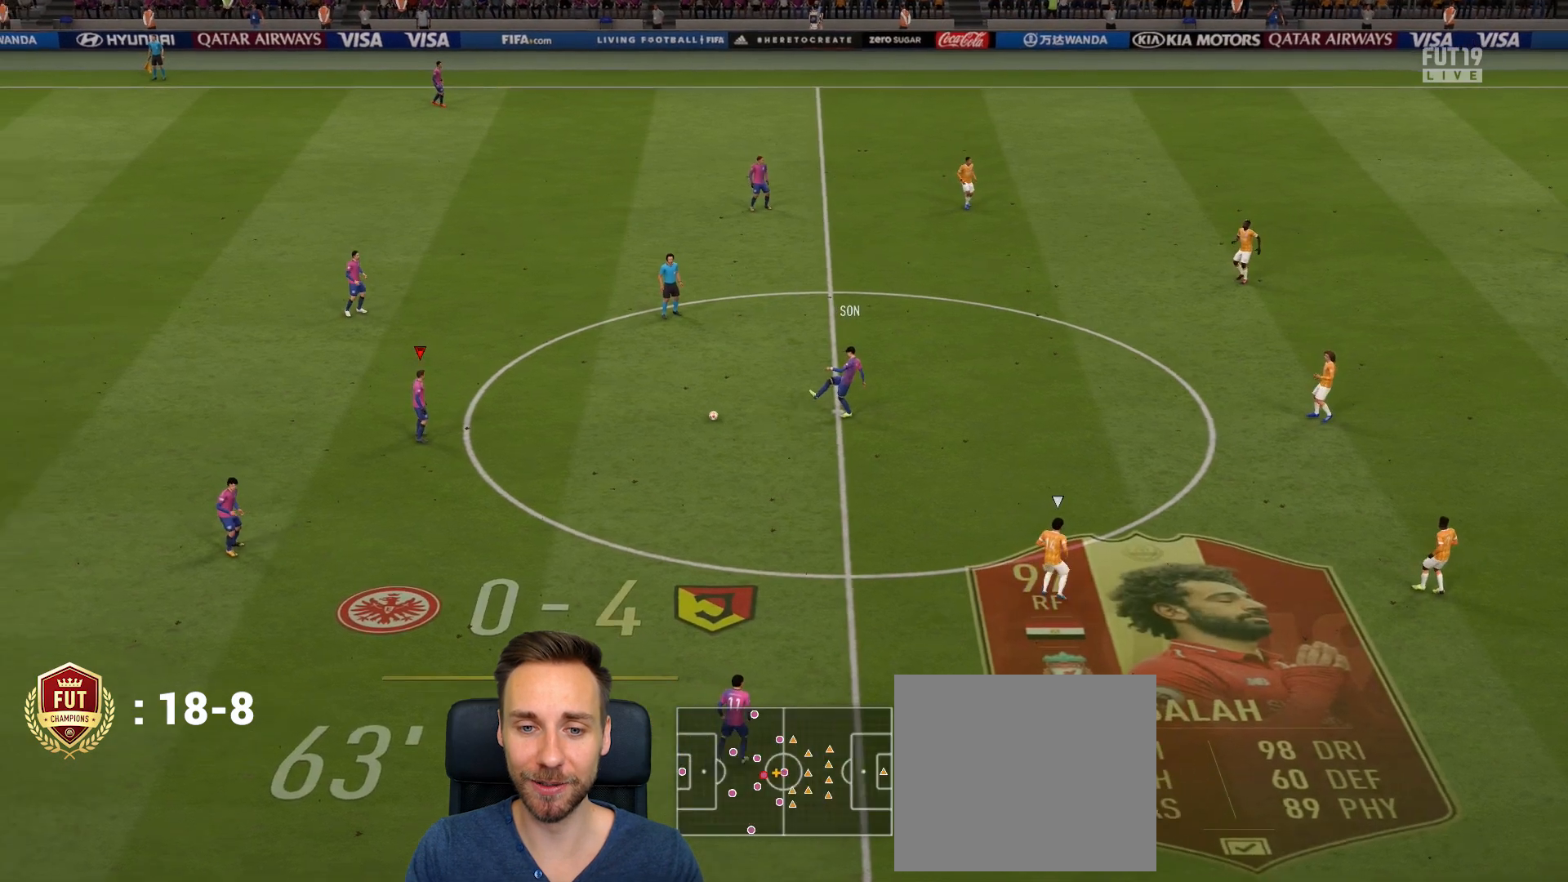
{"buttons": ["R2"], "left_stick": "right", "right_stick": "center", "events": [[34, "R2", "down"]]}
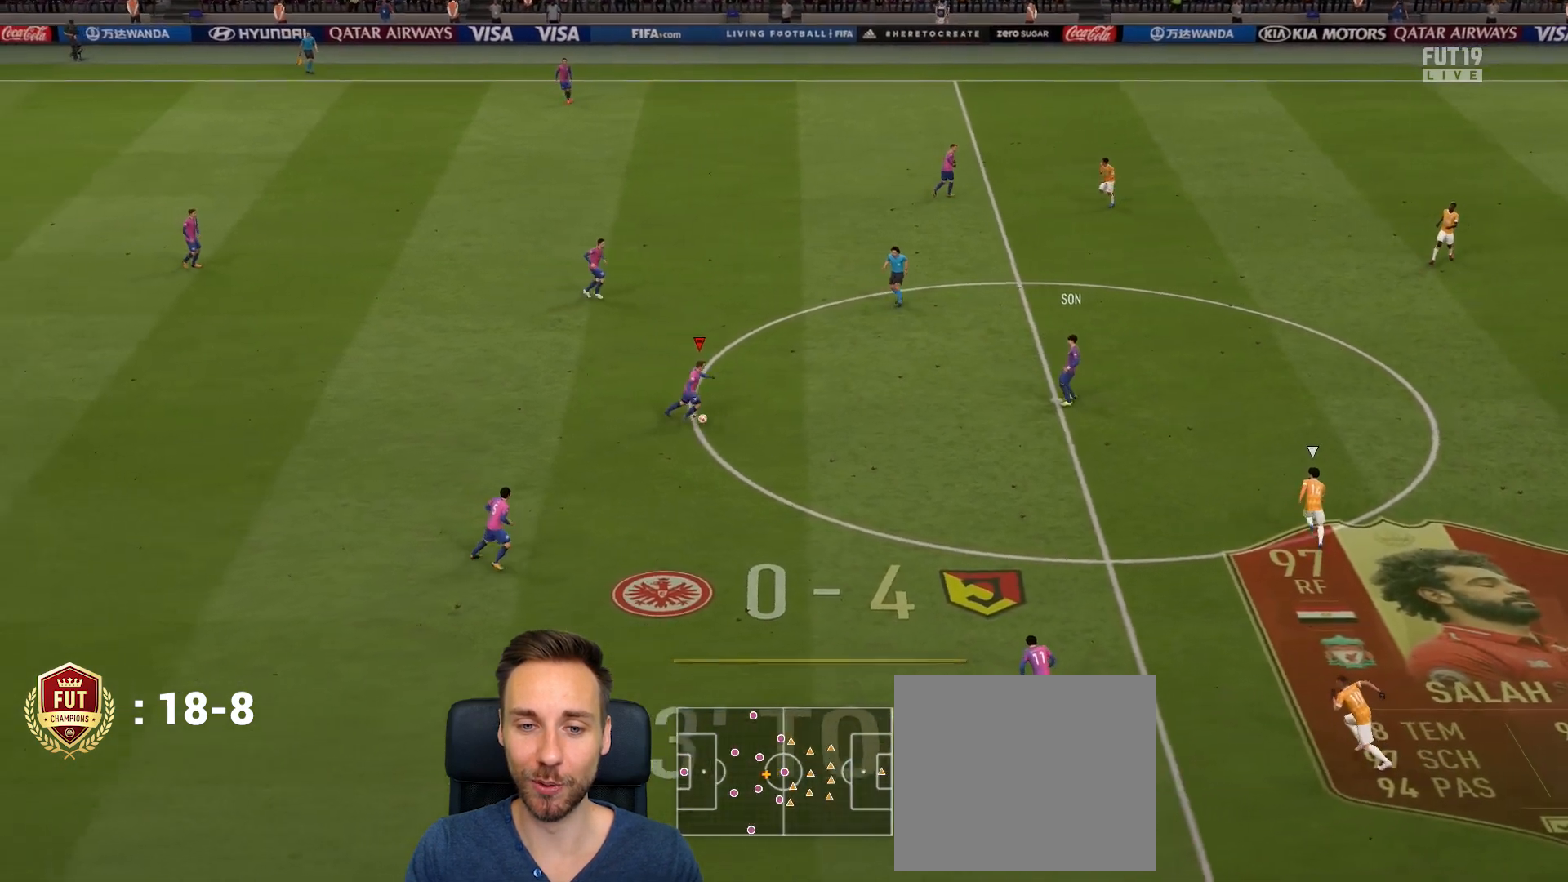
{"buttons": ["R2"], "left_stick": "right", "right_stick": "center", "events": []}
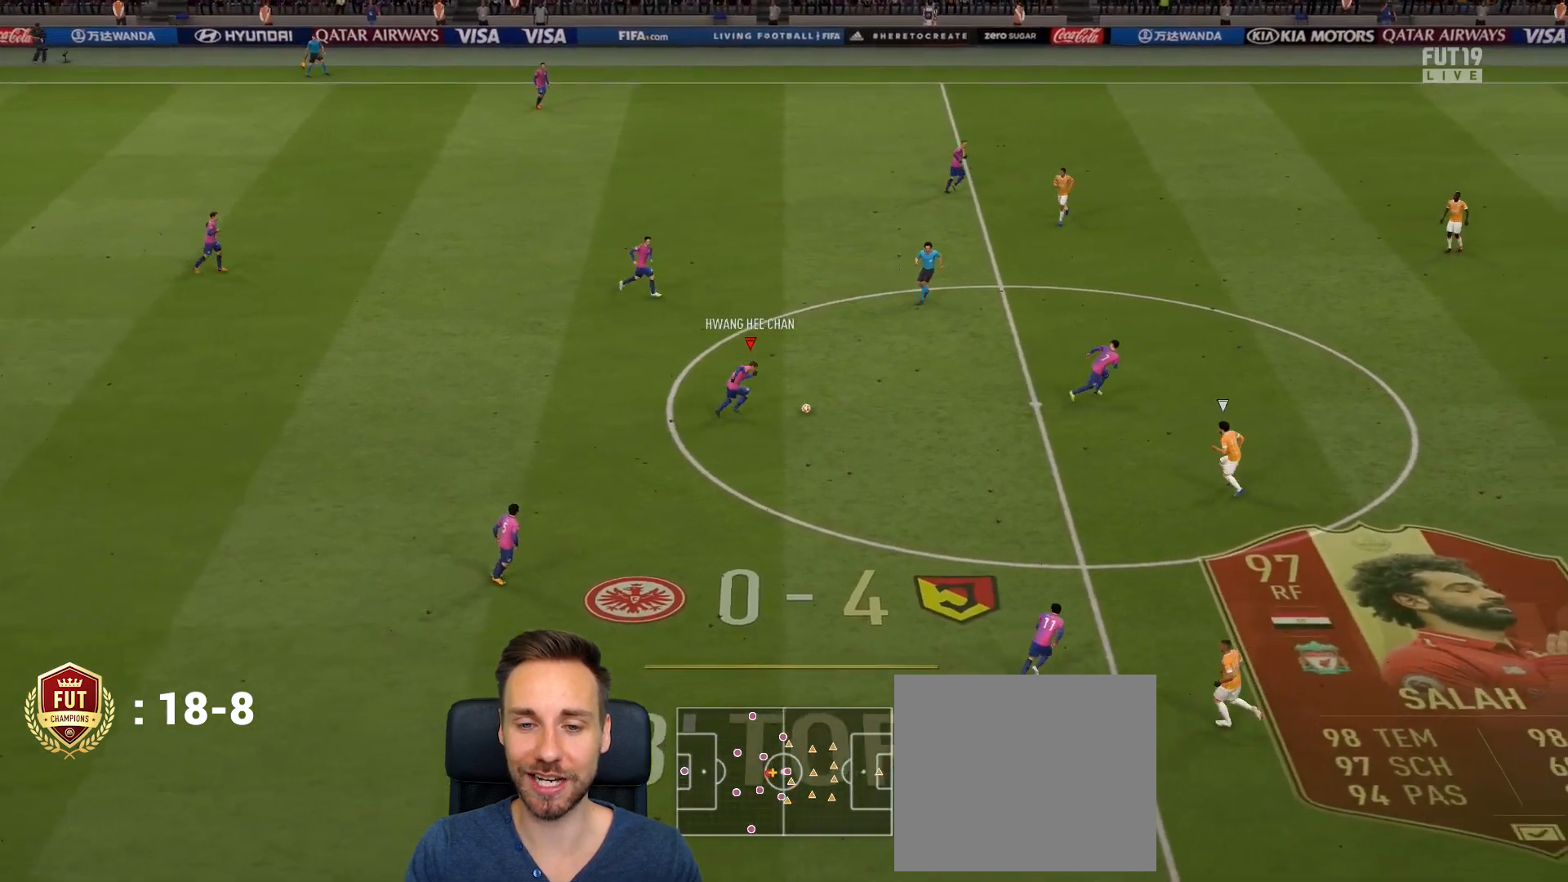
{"buttons": [], "left_stick": "down-right", "right_stick": "center", "events": [[201, "R2", "up"], [201, "left_stick", "down-right"], [234, "SQUARE", "down"], [301, "CROSS", "down"], [334, "SQUARE", "up"], [401, "CROSS", "up"]]}
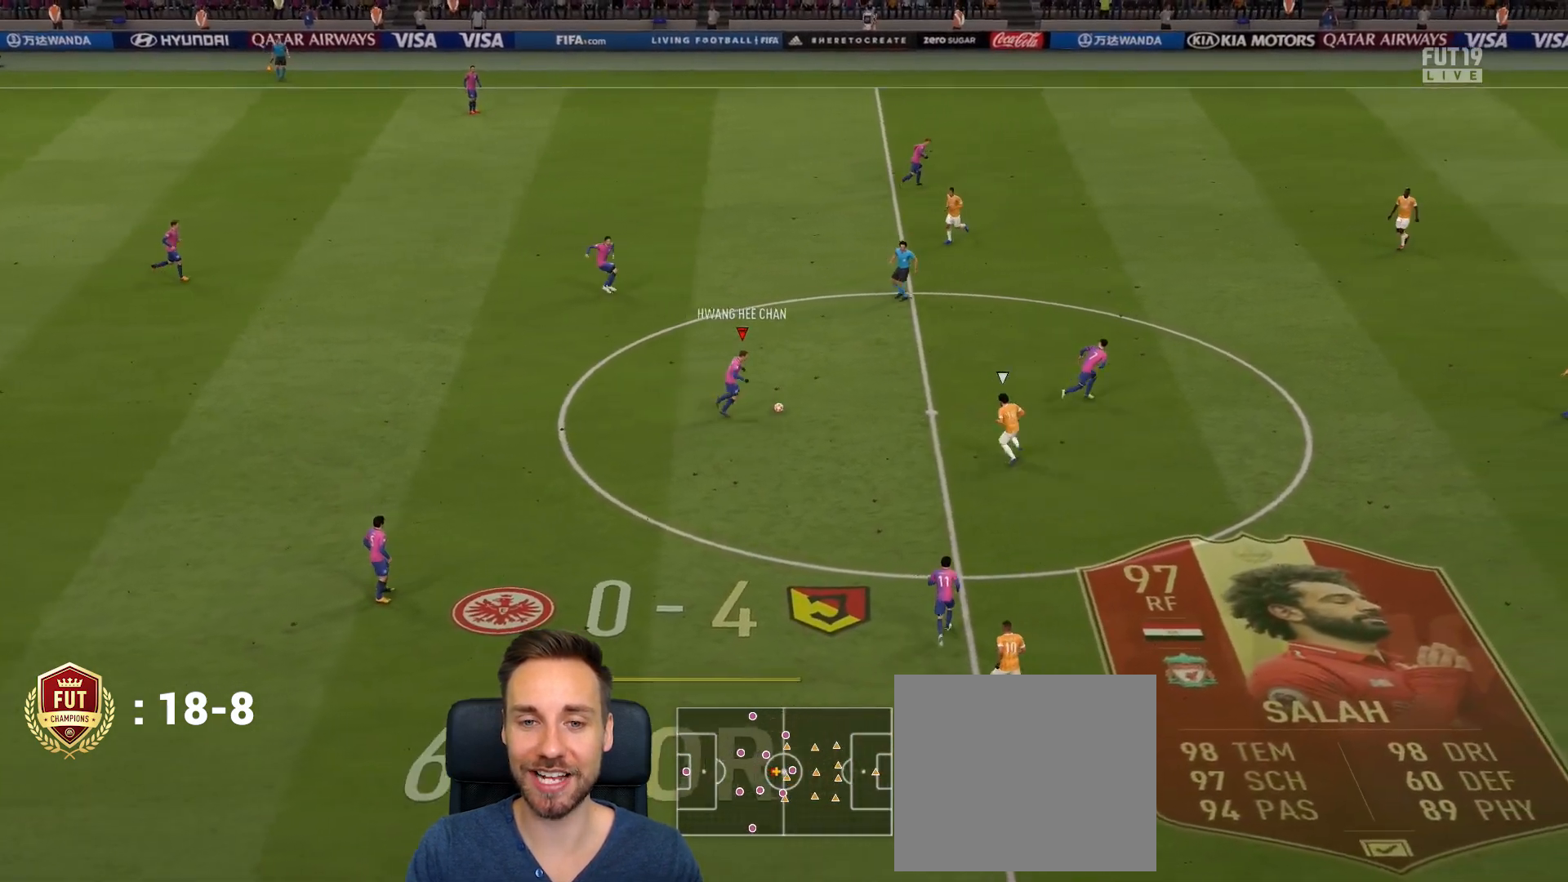
{"buttons": [], "left_stick": "down-right", "right_stick": "center", "events": []}
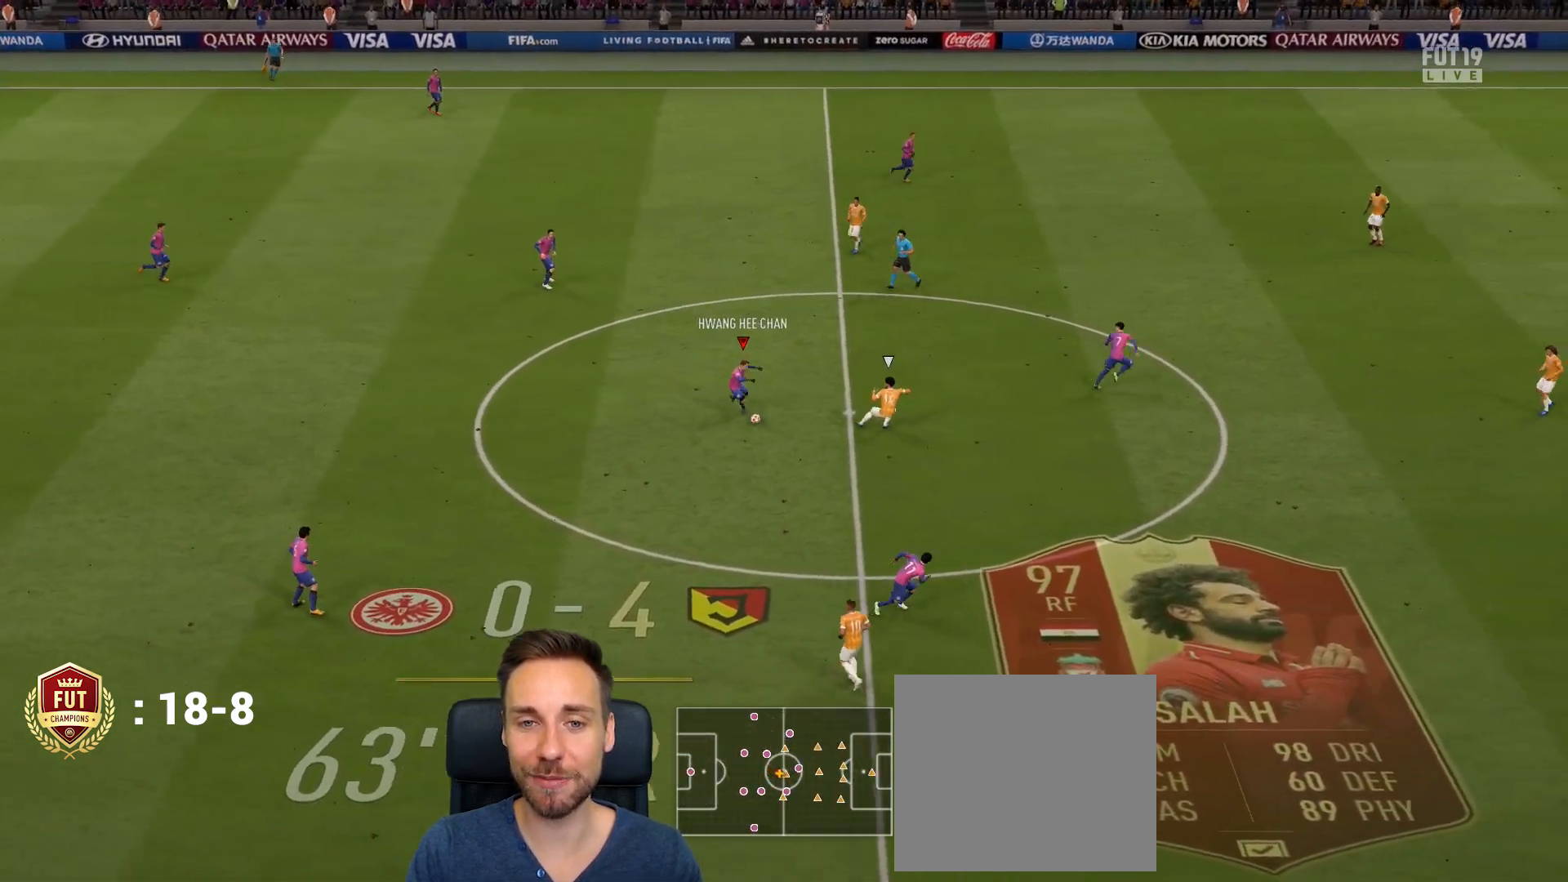
{"buttons": [], "left_stick": "up", "right_stick": "center", "events": [[251, "left_stick", "up-right"], [334, "left_stick", "up"]]}
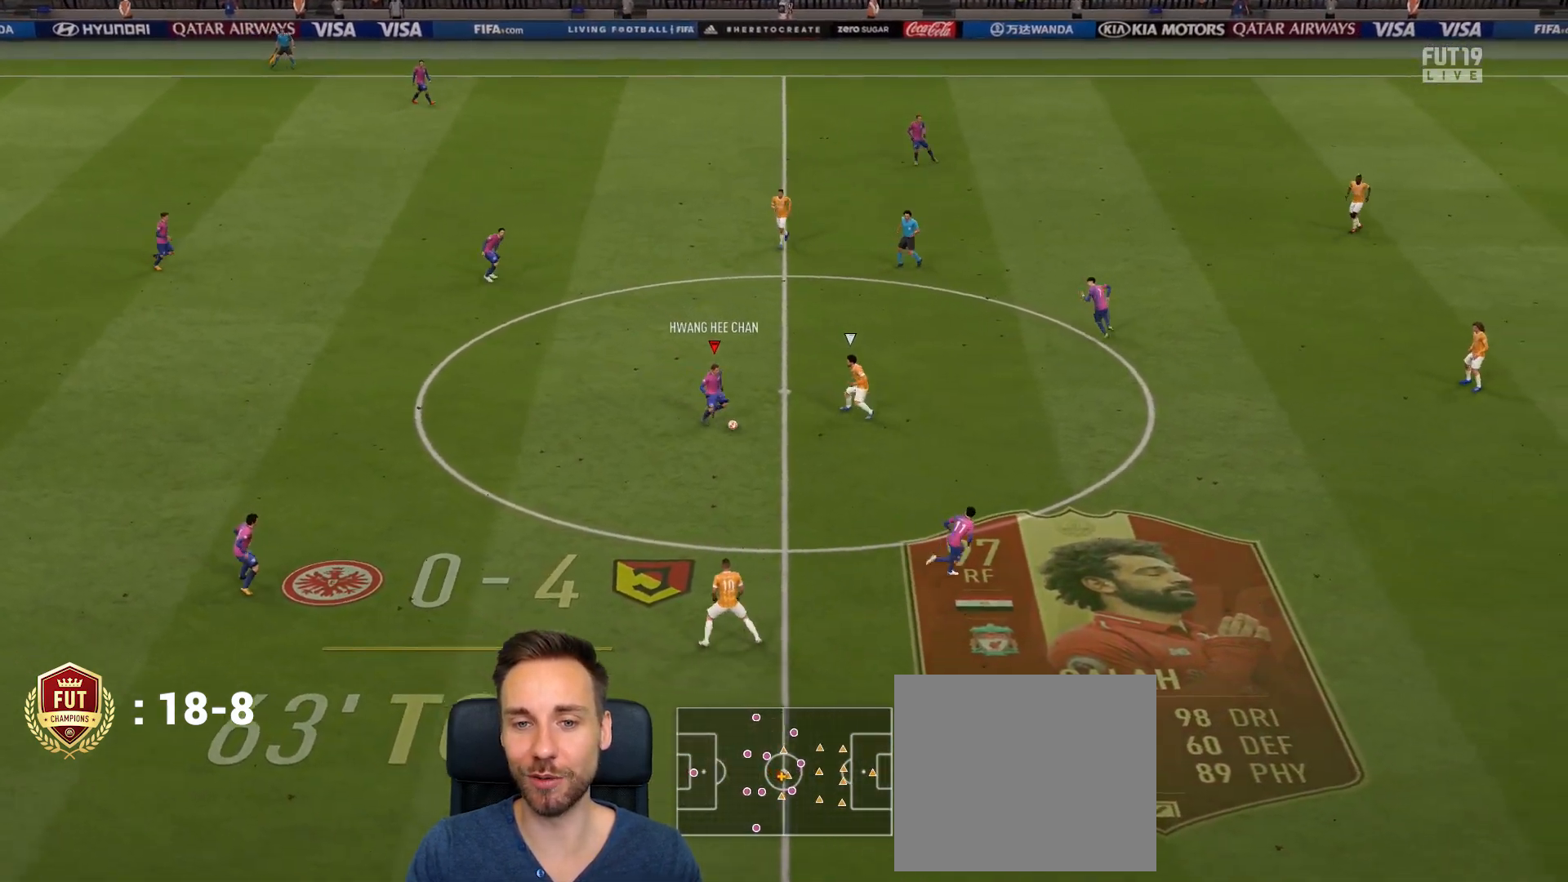
{"buttons": [], "left_stick": "up-right", "right_stick": "center", "events": [[150, "CROSS", "down"], [150, "left_stick", "up-right"], [200, "L1", "down"], [267, "CROSS", "up"], [334, "L1", "up"]]}
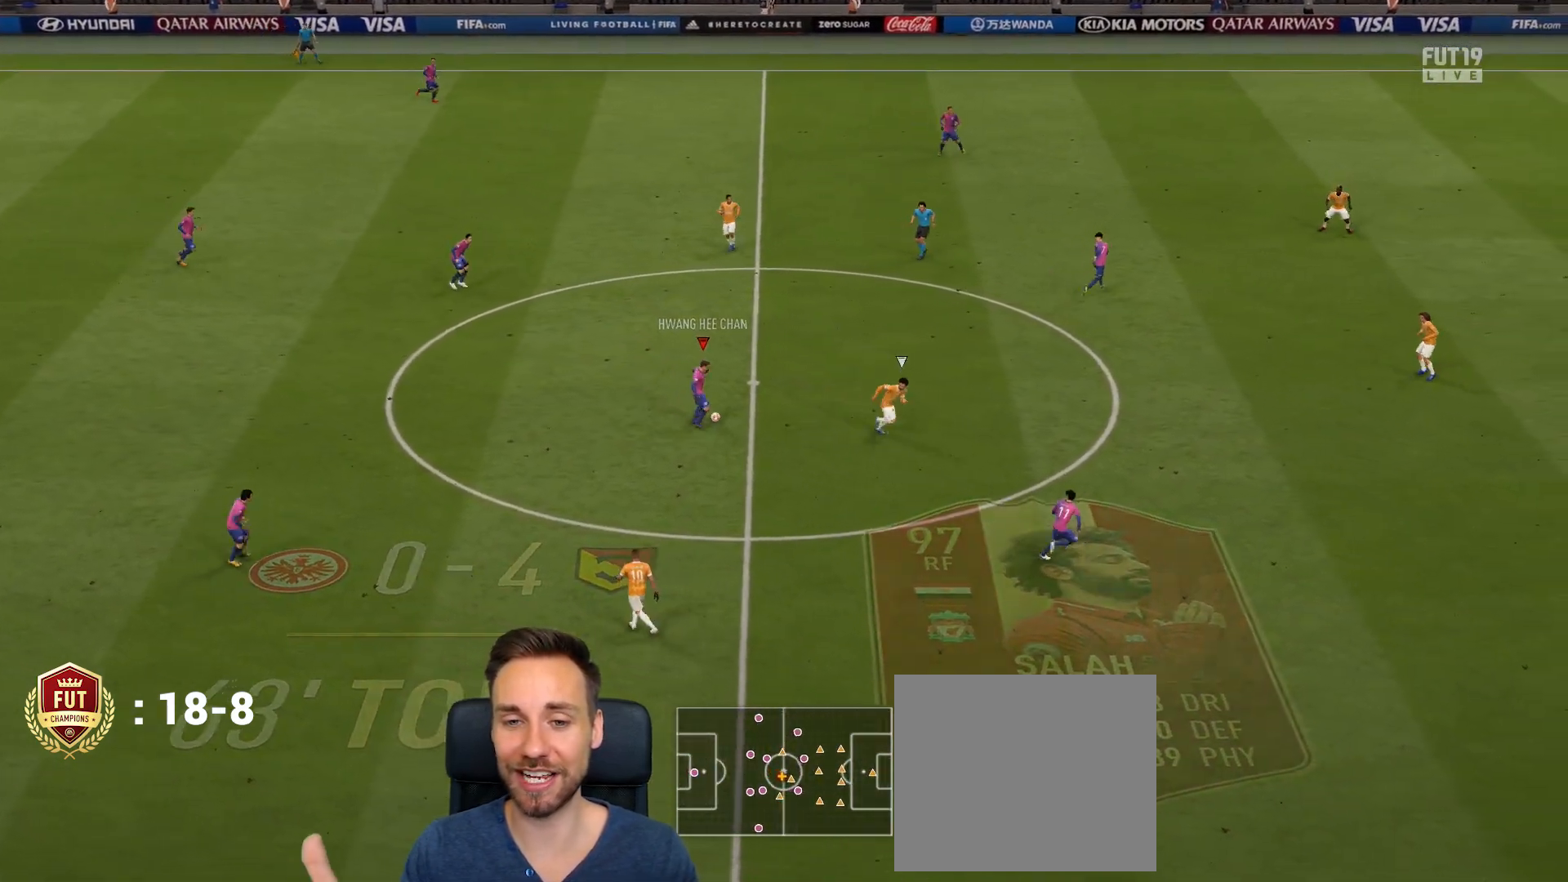
{"buttons": ["R2"], "left_stick": "down-right", "right_stick": "center", "events": [[234, "R2", "down"], [484, "left_stick", "down-right"]]}
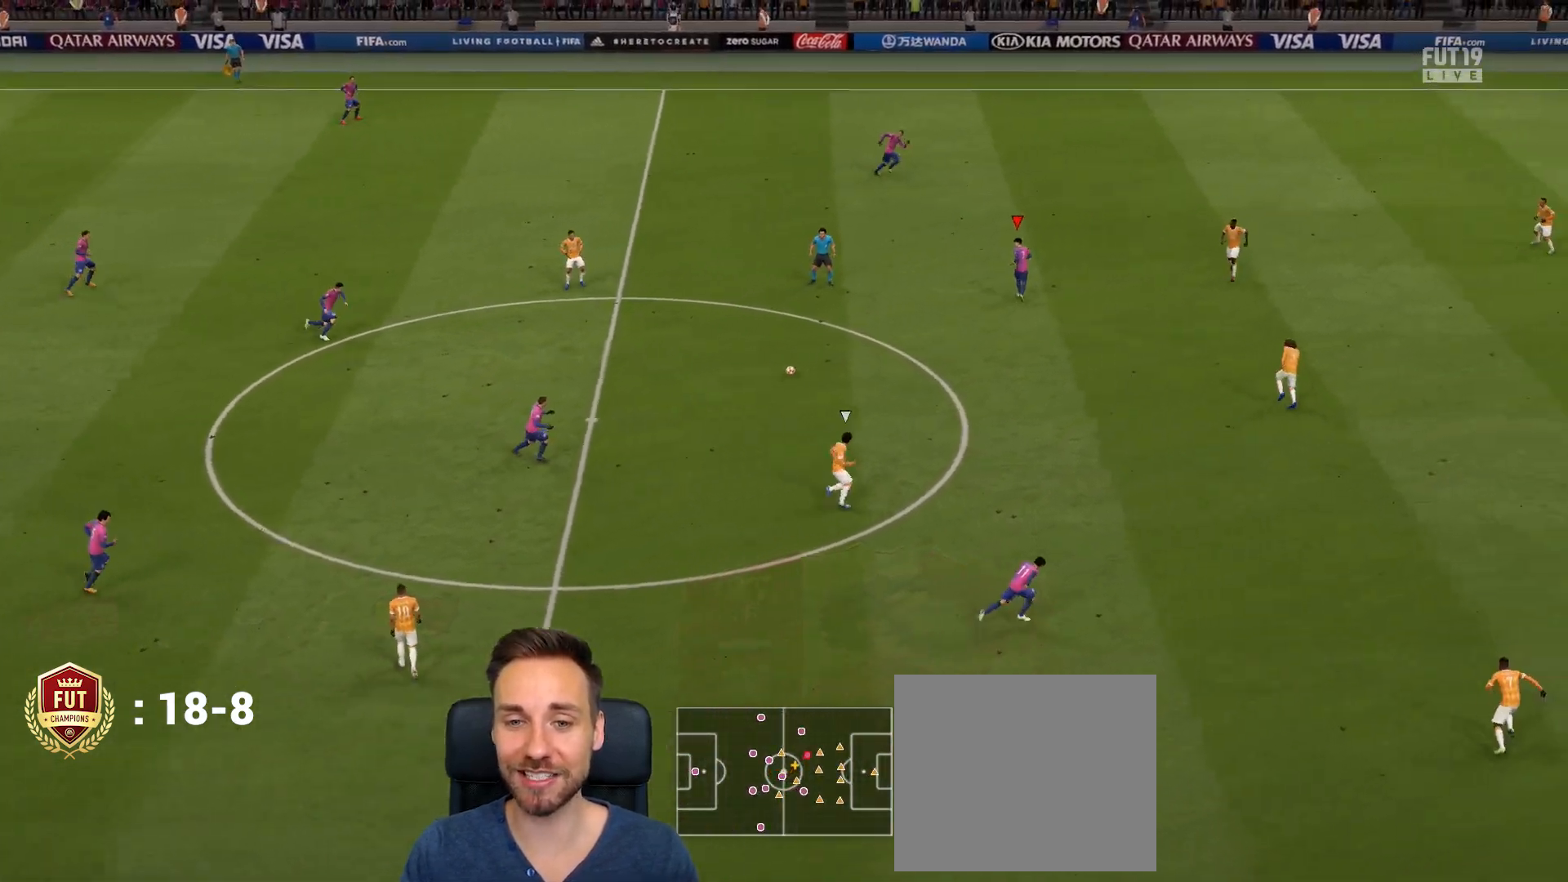
{"buttons": [], "left_stick": "up", "right_stick": "center", "events": [[33, "left_stick", "down"], [83, "R2", "up"], [183, "left_stick", "up"]]}
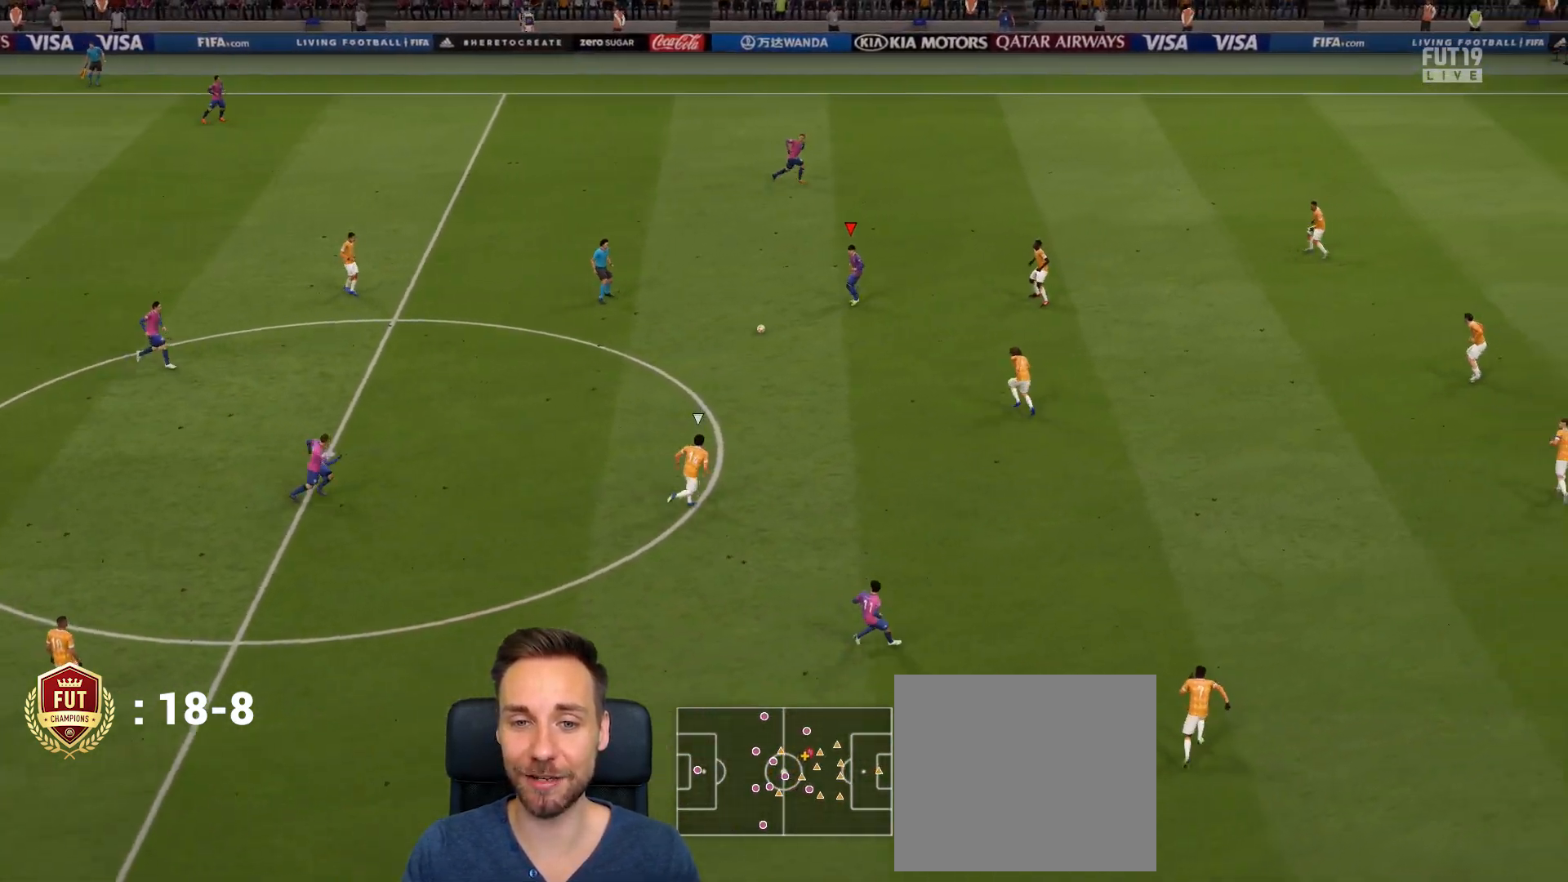
{"buttons": [], "left_stick": "up", "right_stick": "center", "events": []}
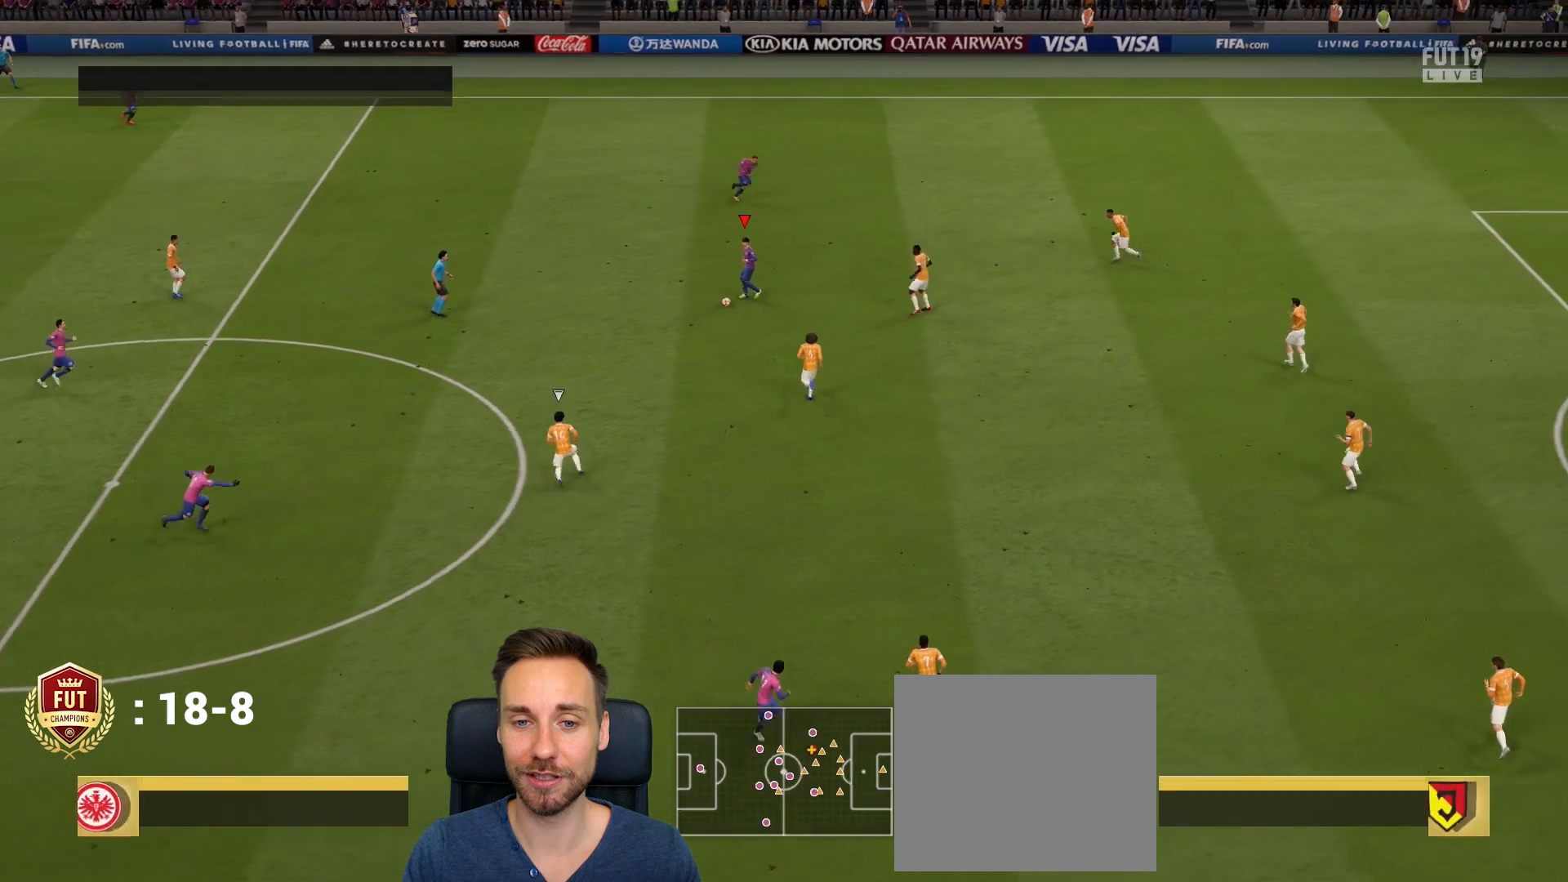
{"buttons": [], "left_stick": "up", "right_stick": "center", "events": [[284, "L1", "down"], [384, "L1", "up"]]}
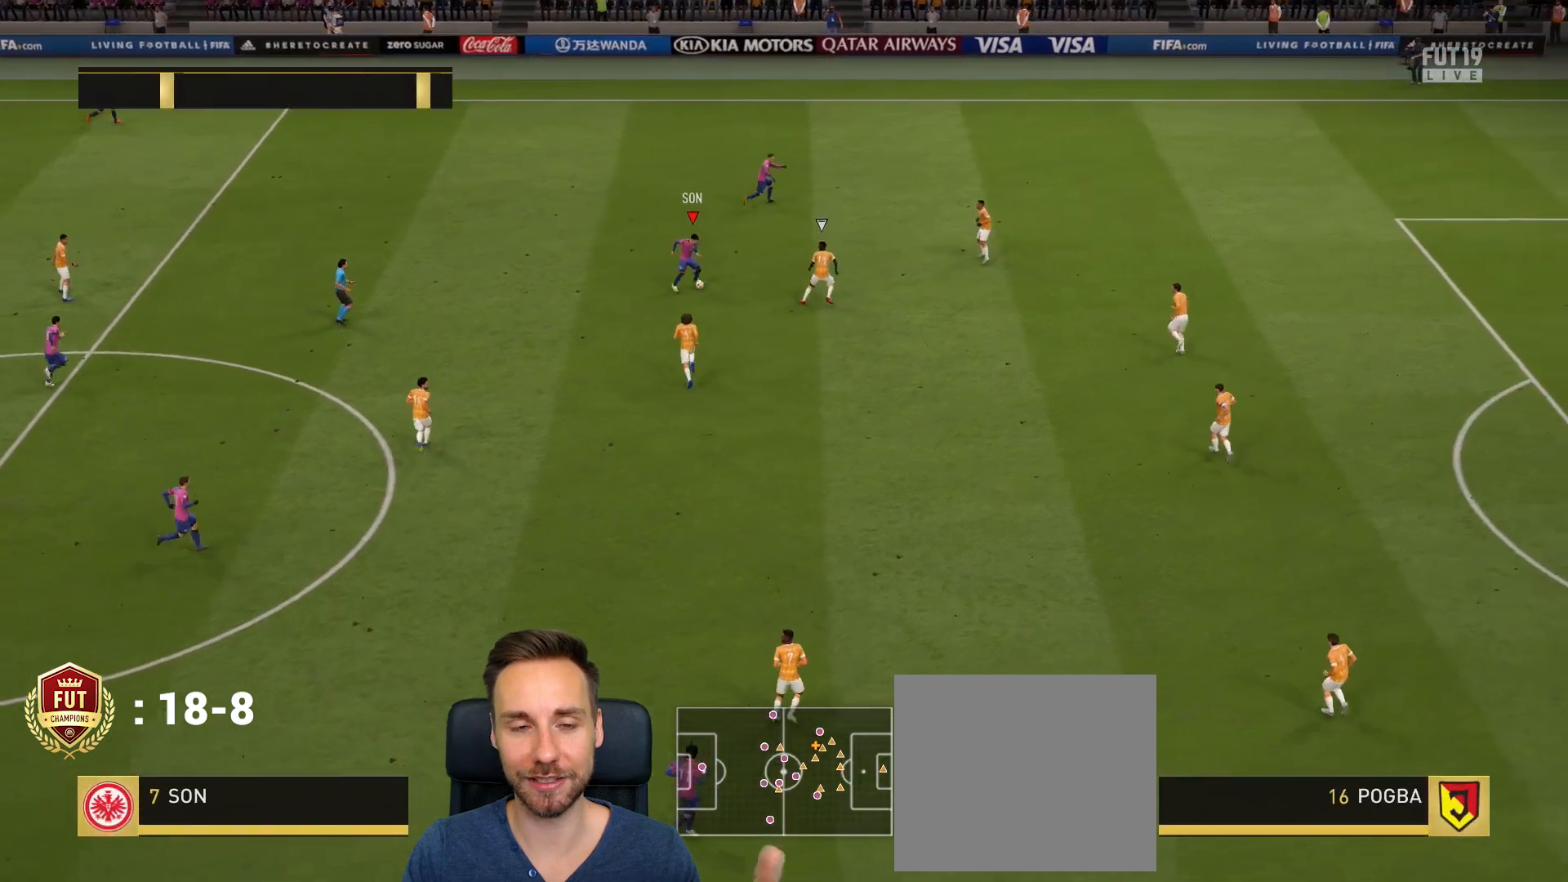
{"buttons": [], "left_stick": "down", "right_stick": "center", "events": [[84, "left_stick", "left"], [151, "left_stick", "down"]]}
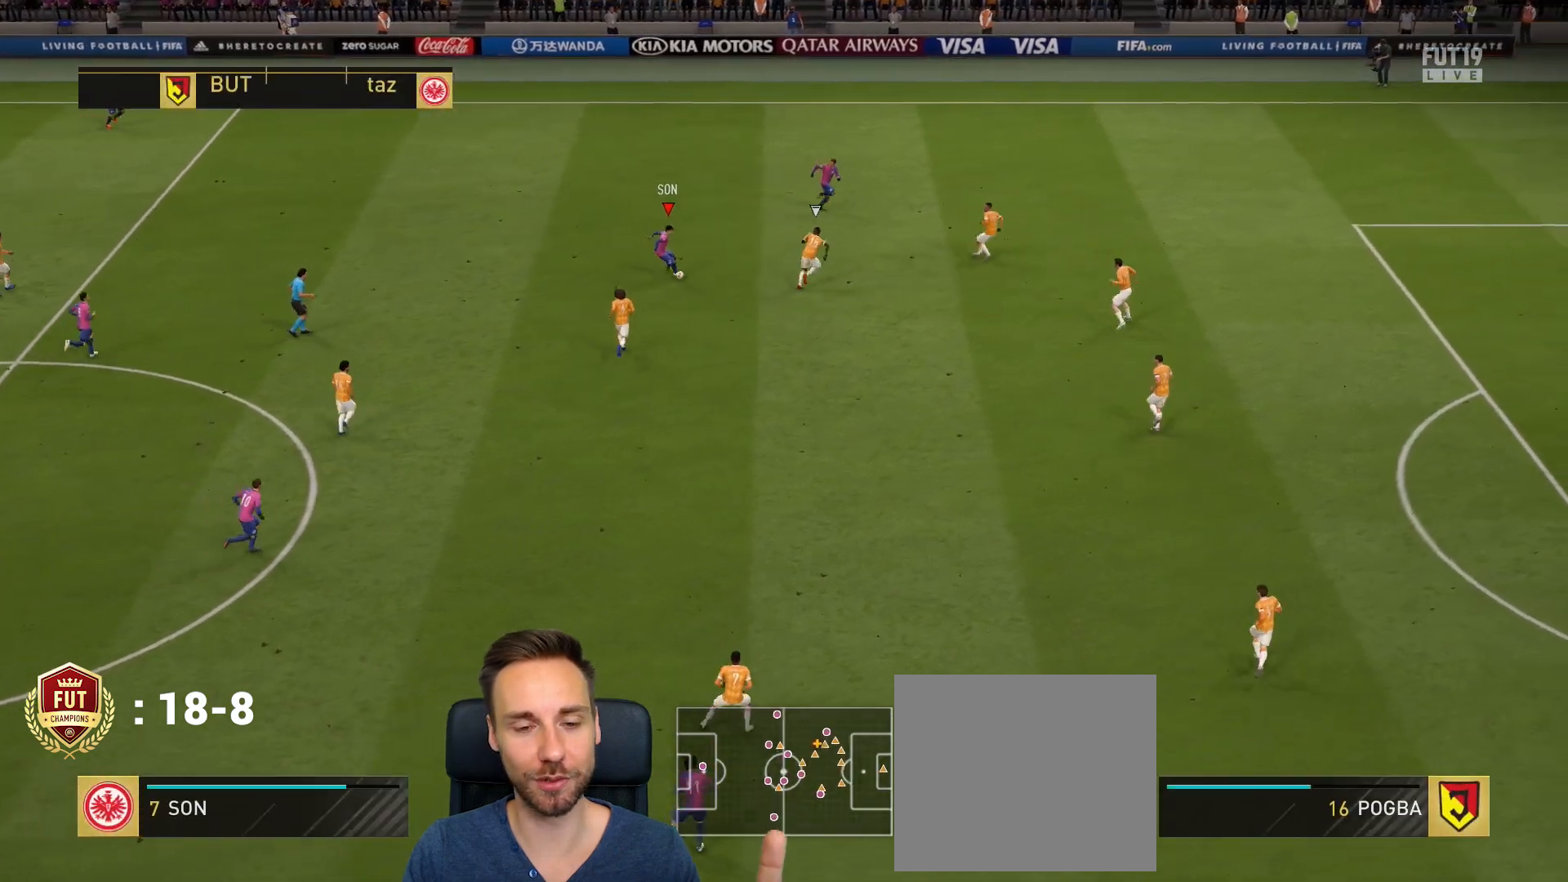
{"buttons": [], "left_stick": "up-right", "right_stick": "center", "events": [[117, "left_stick", "down-right"], [284, "left_stick", "up"], [384, "left_stick", "up-right"]]}
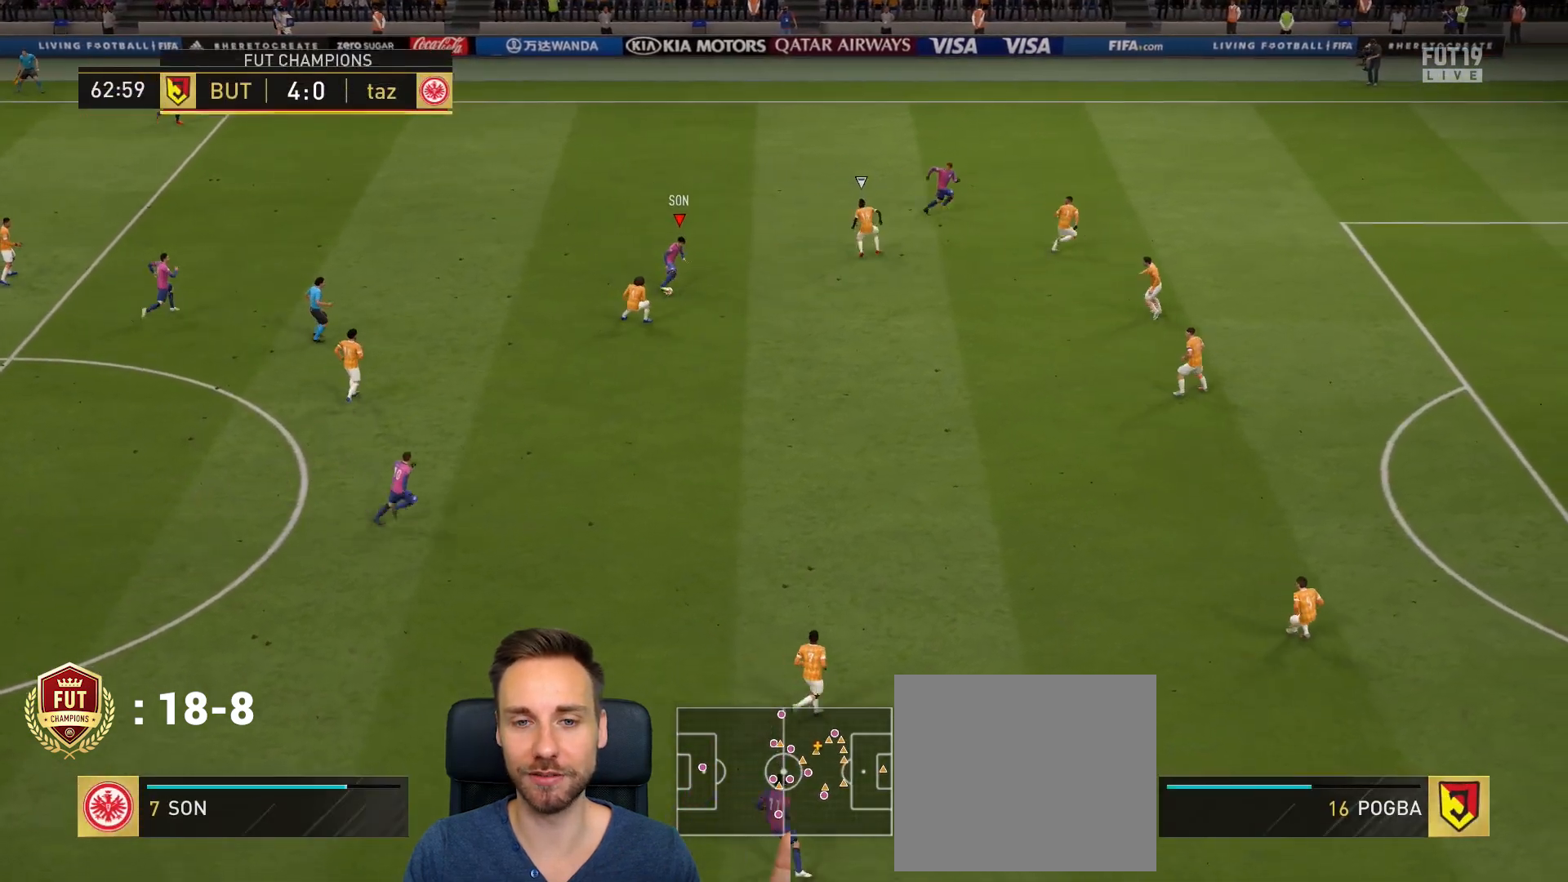
{"buttons": [], "left_stick": "right", "right_stick": "center", "events": [[184, "L1", "down"], [184, "left_stick", "left"], [384, "L1", "up"], [451, "left_stick", "right"]]}
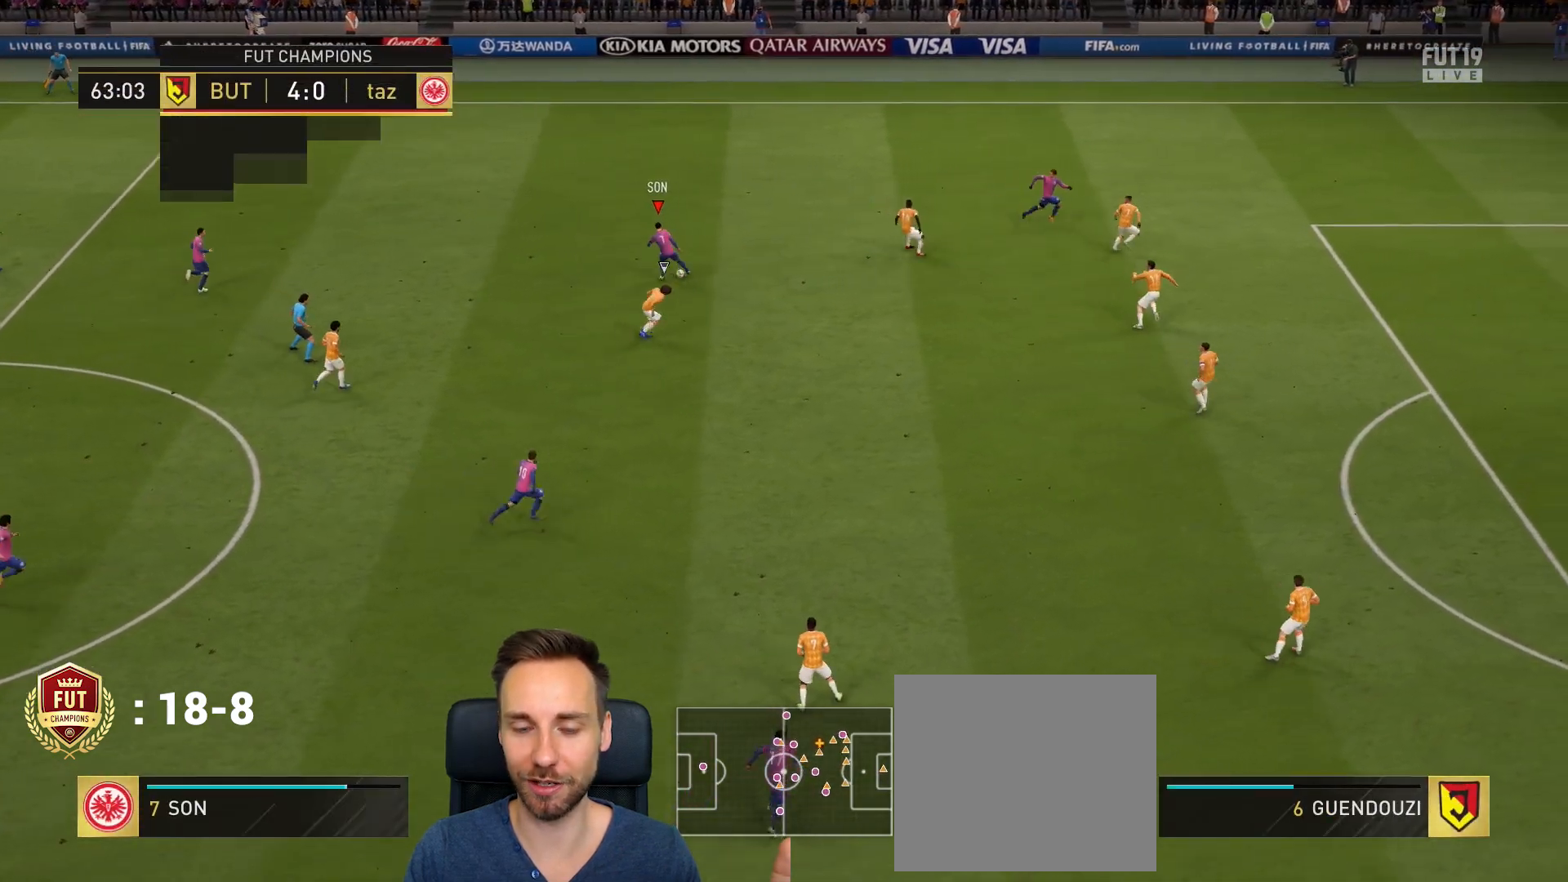
{"buttons": [], "left_stick": "right", "right_stick": "center", "events": []}
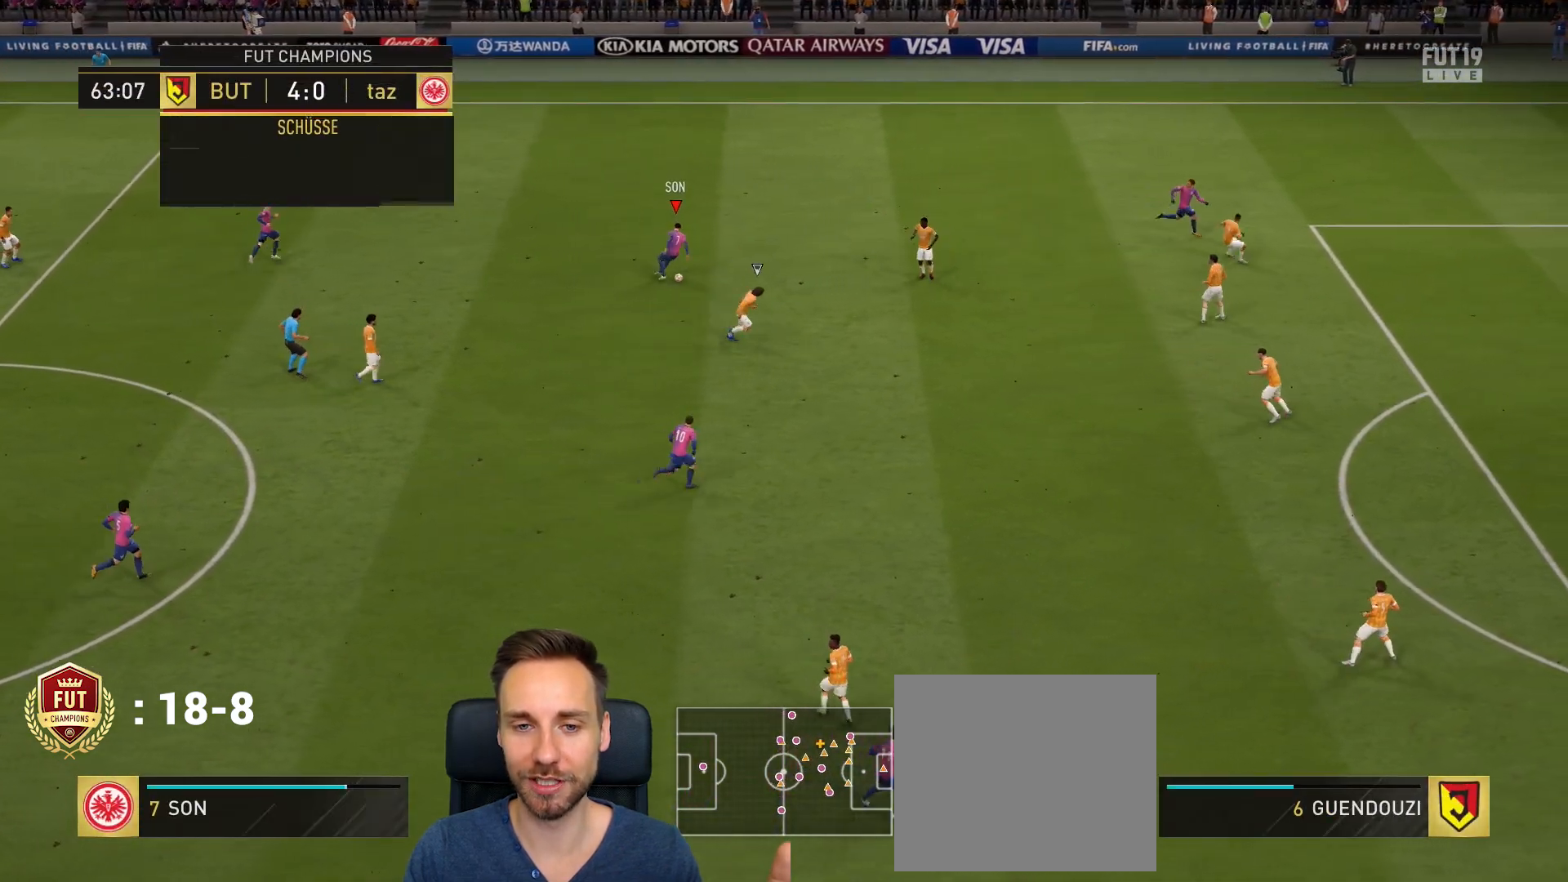
{"buttons": [], "left_stick": "down", "right_stick": "center", "events": [[351, "left_stick", "down"]]}
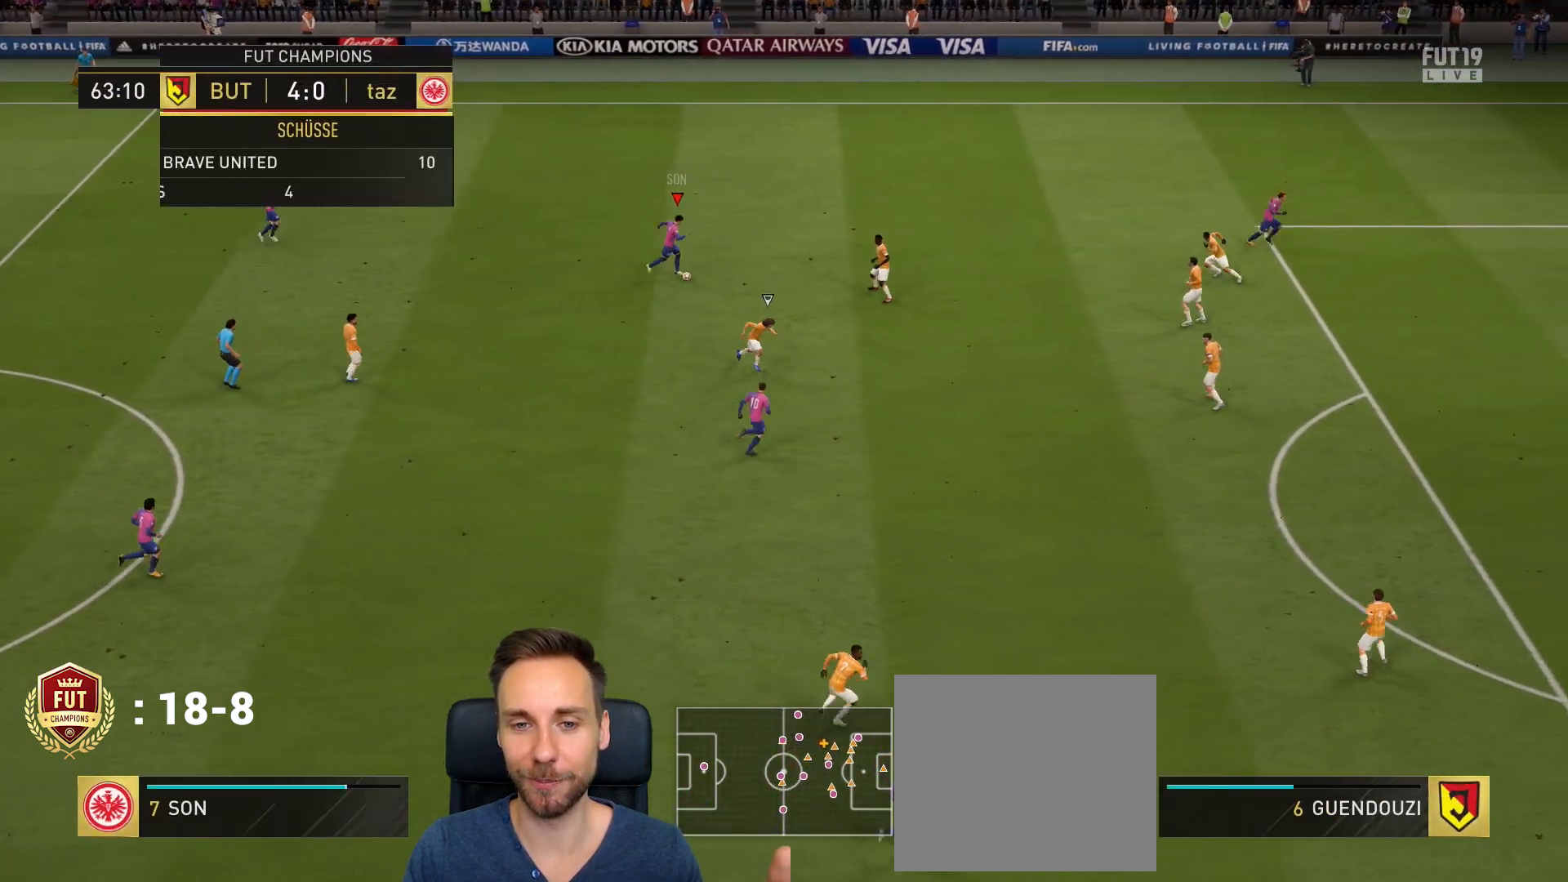
{"buttons": [], "left_stick": "down", "right_stick": "center", "events": [[334, "TRIANGLE", "down"], [467, "TRIANGLE", "up"]]}
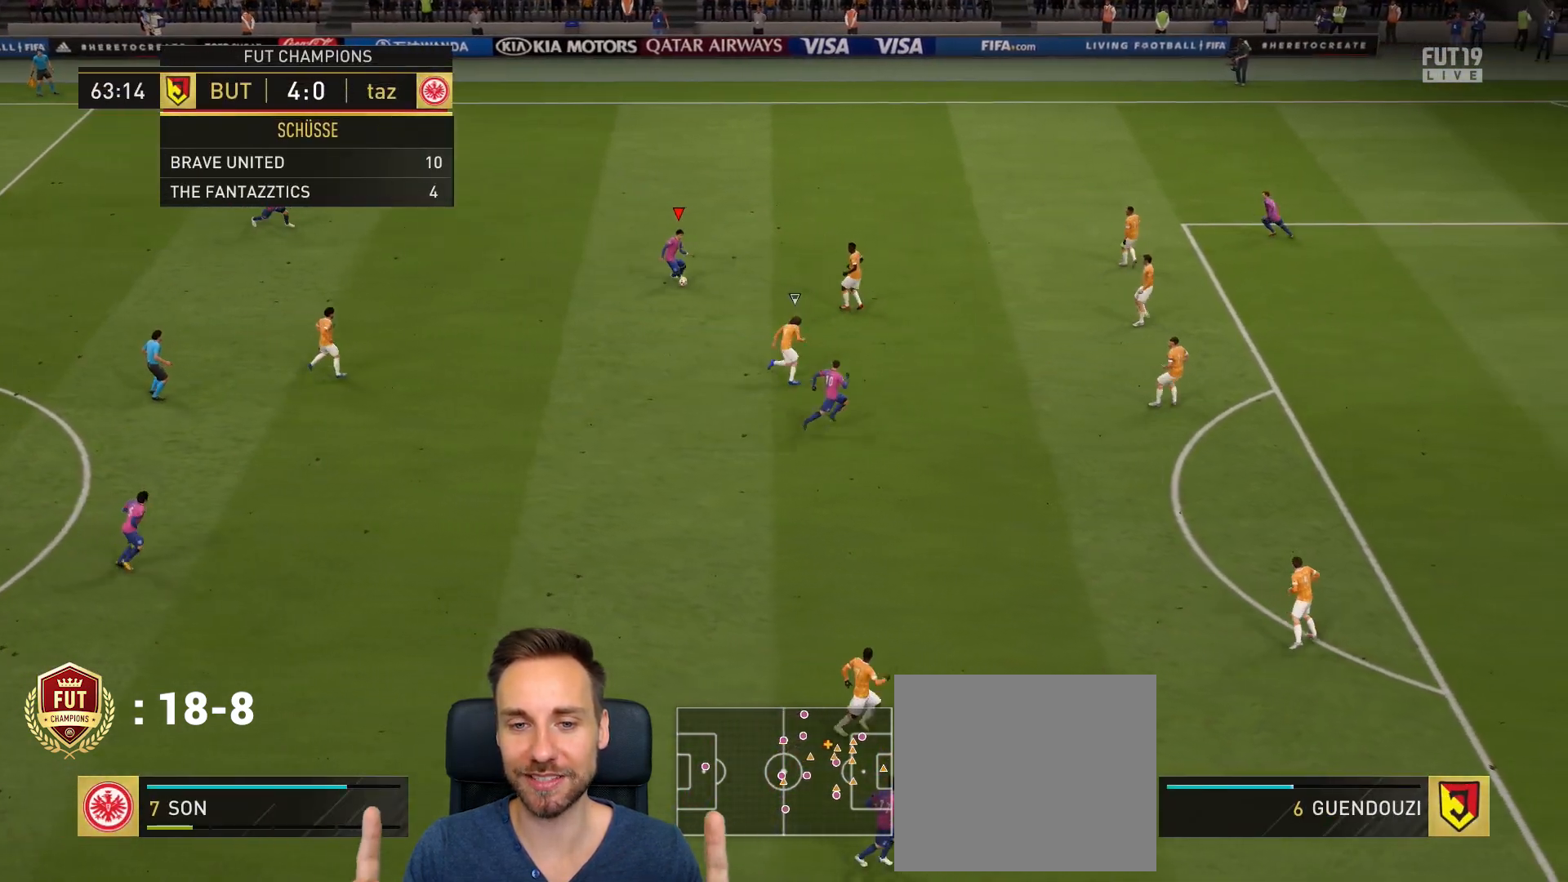
{"buttons": ["R2"], "left_stick": "down-right", "right_stick": "center", "events": [[433, "left_stick", "down-right"], [467, "R2", "down"]]}
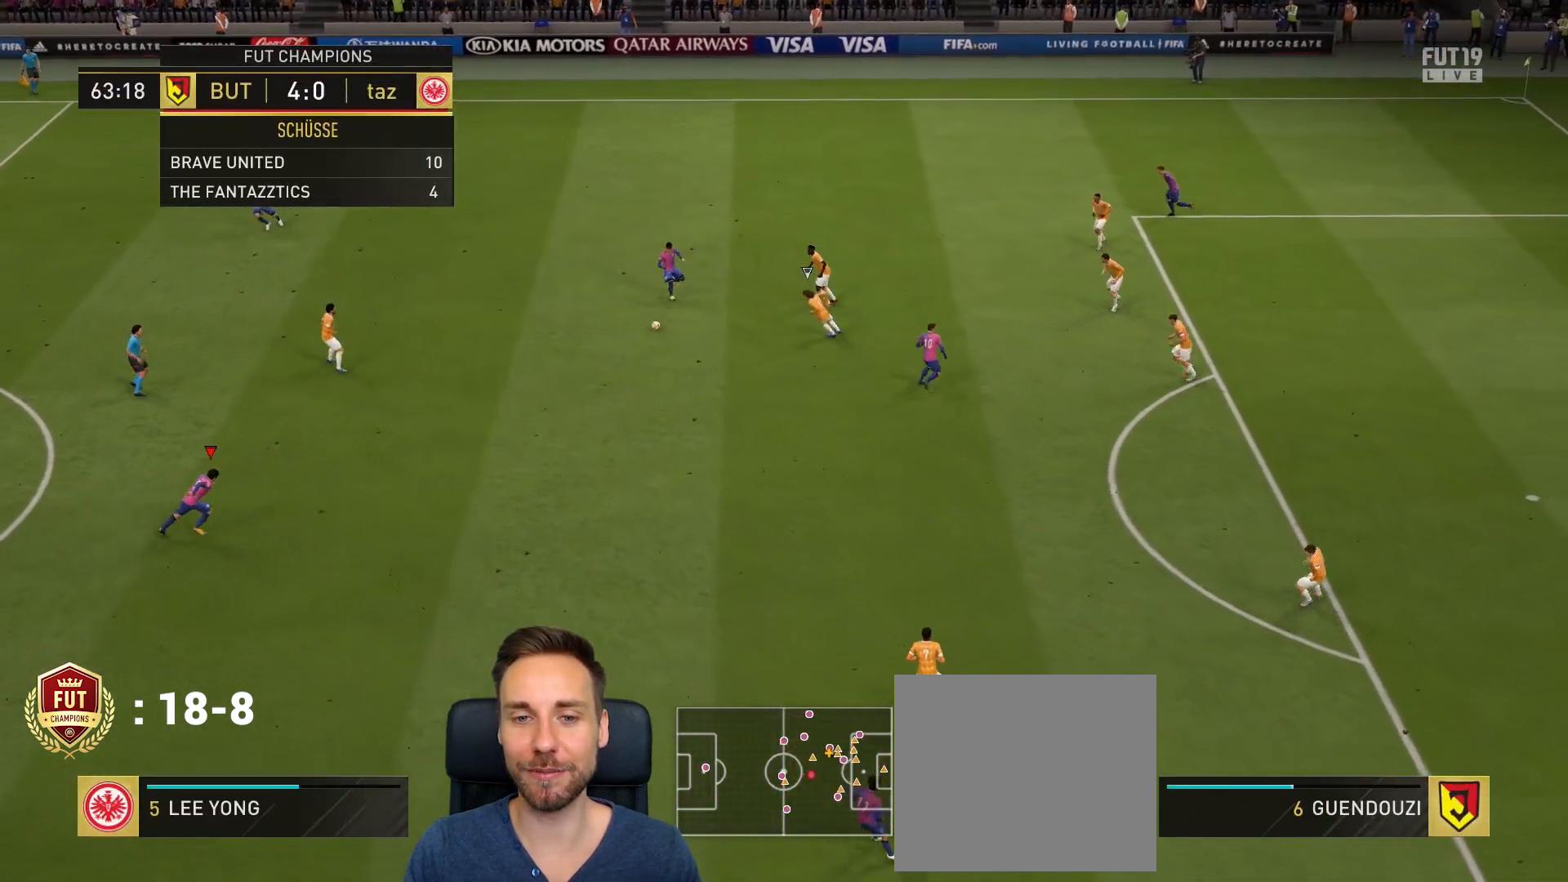
{"buttons": ["R2"], "left_stick": "right", "right_stick": "center", "events": [[167, "left_stick", "right"]]}
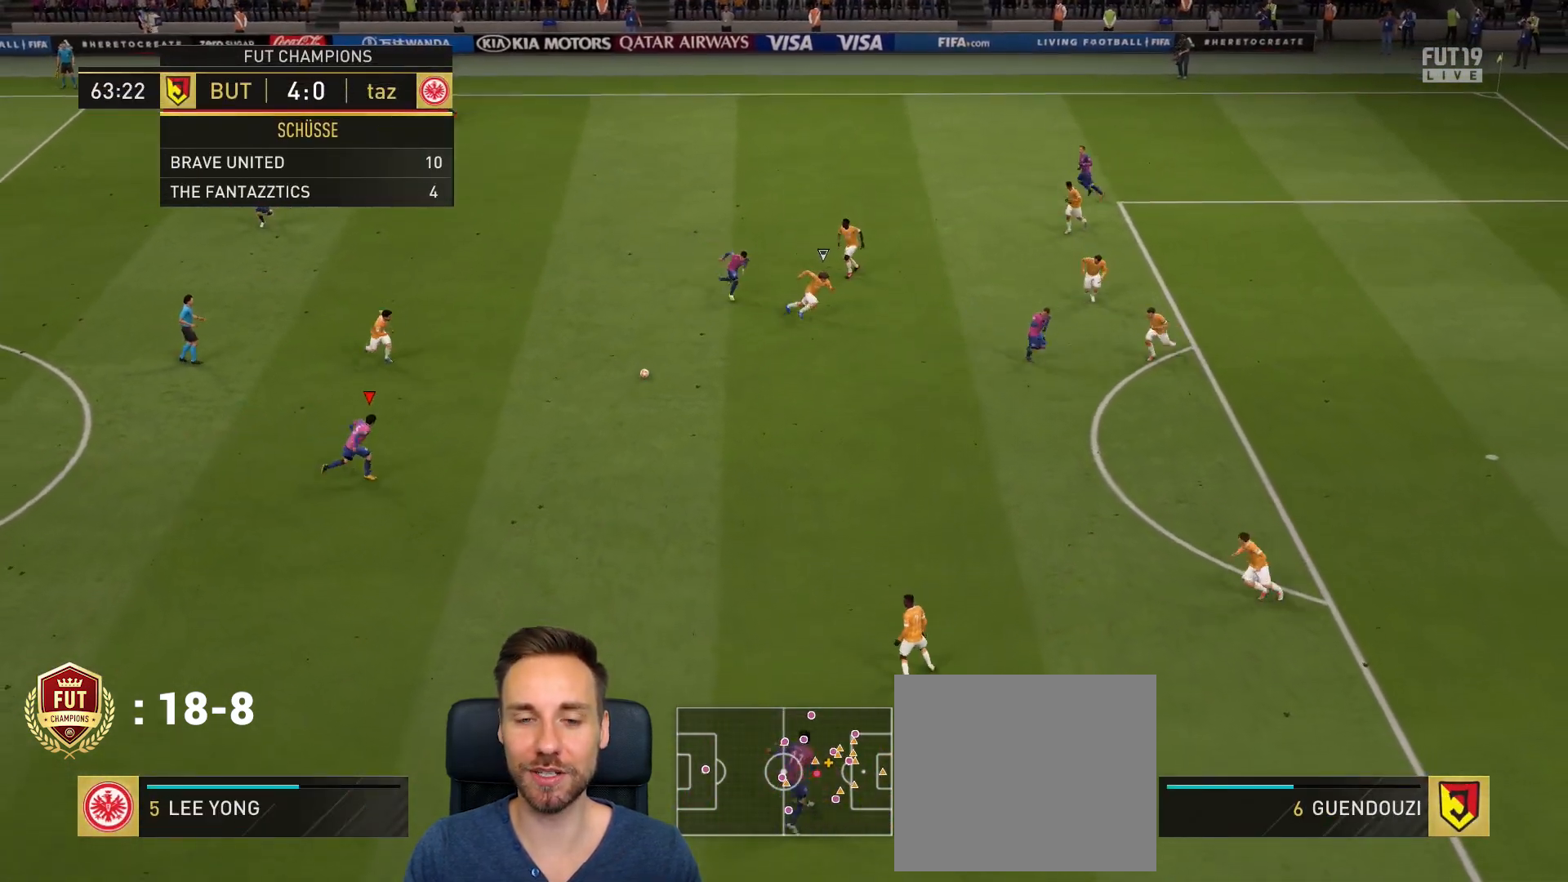
{"buttons": [], "left_stick": "down-right", "right_stick": "center", "events": [[367, "left_stick", "down-right"], [433, "R2", "up"]]}
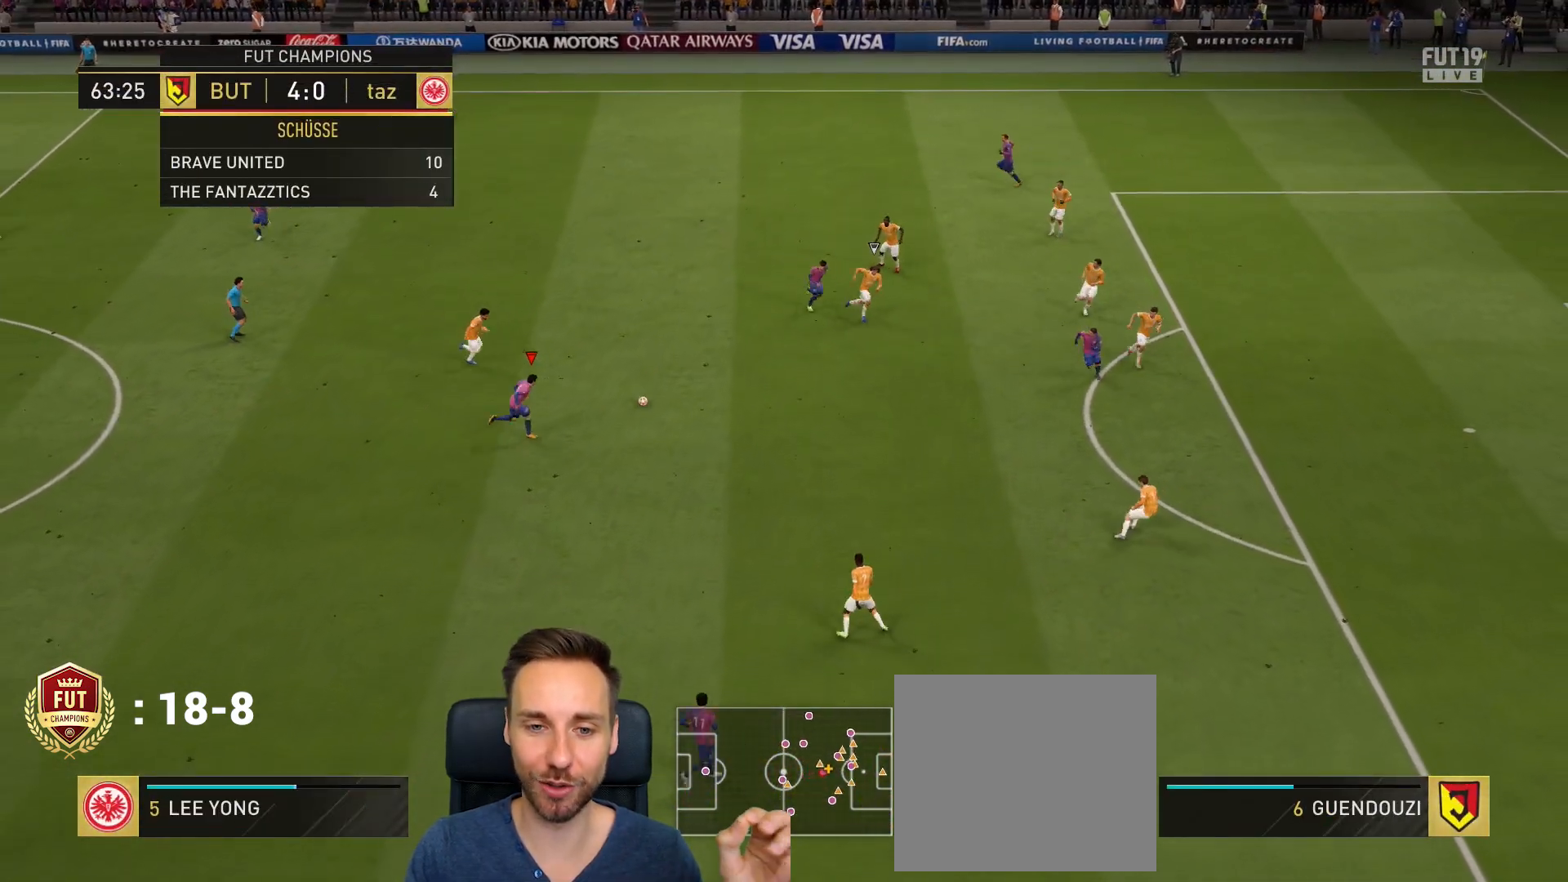
{"buttons": [], "left_stick": "down-right", "right_stick": "center", "events": []}
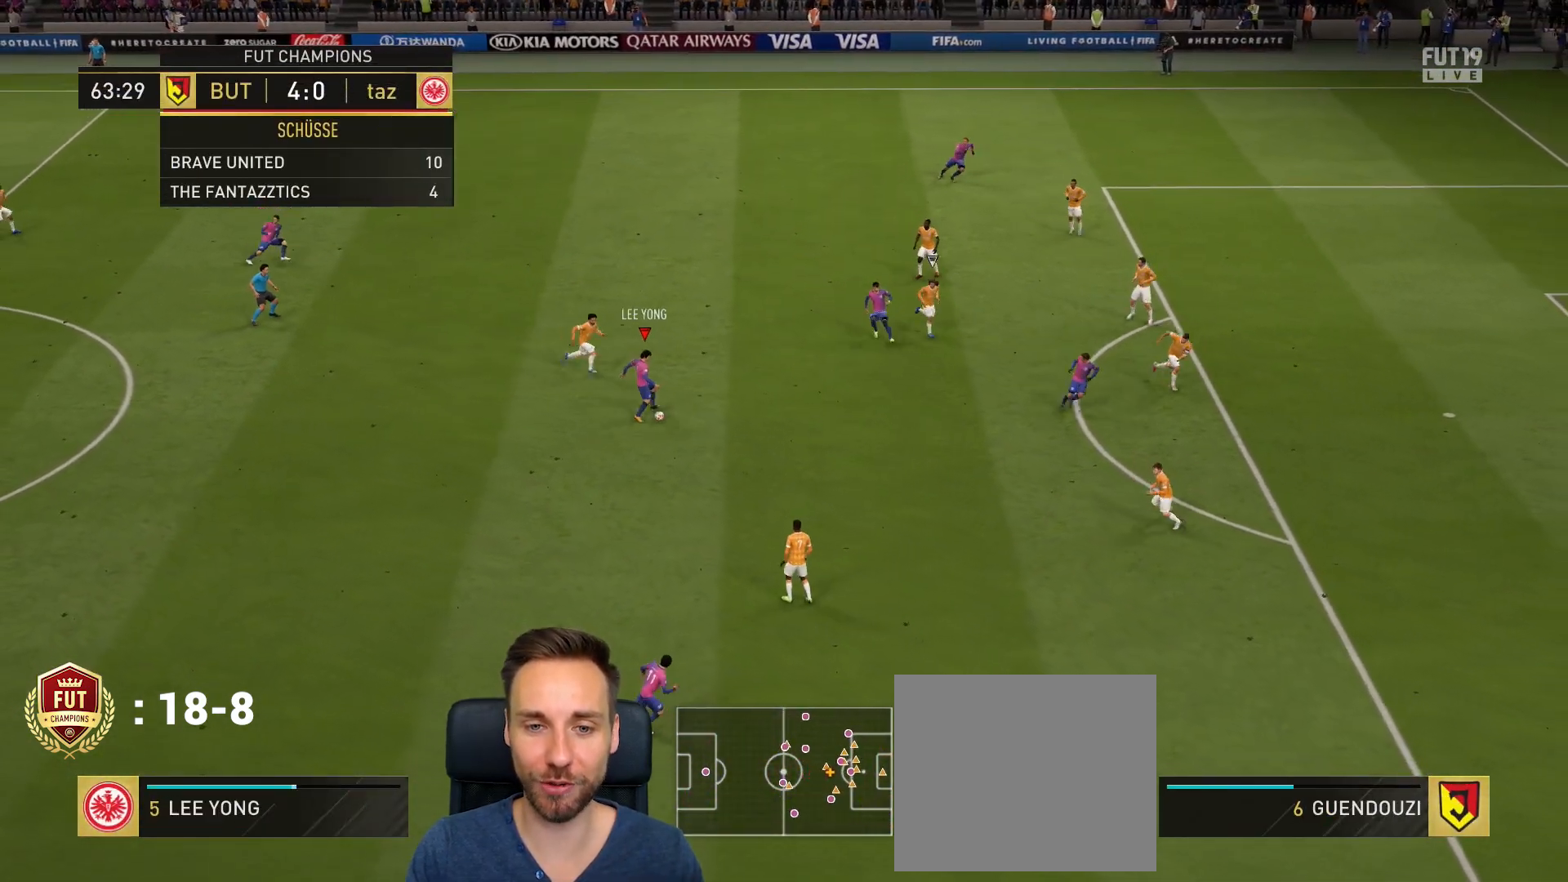
{"buttons": [], "left_stick": "down-right", "right_stick": "center", "events": []}
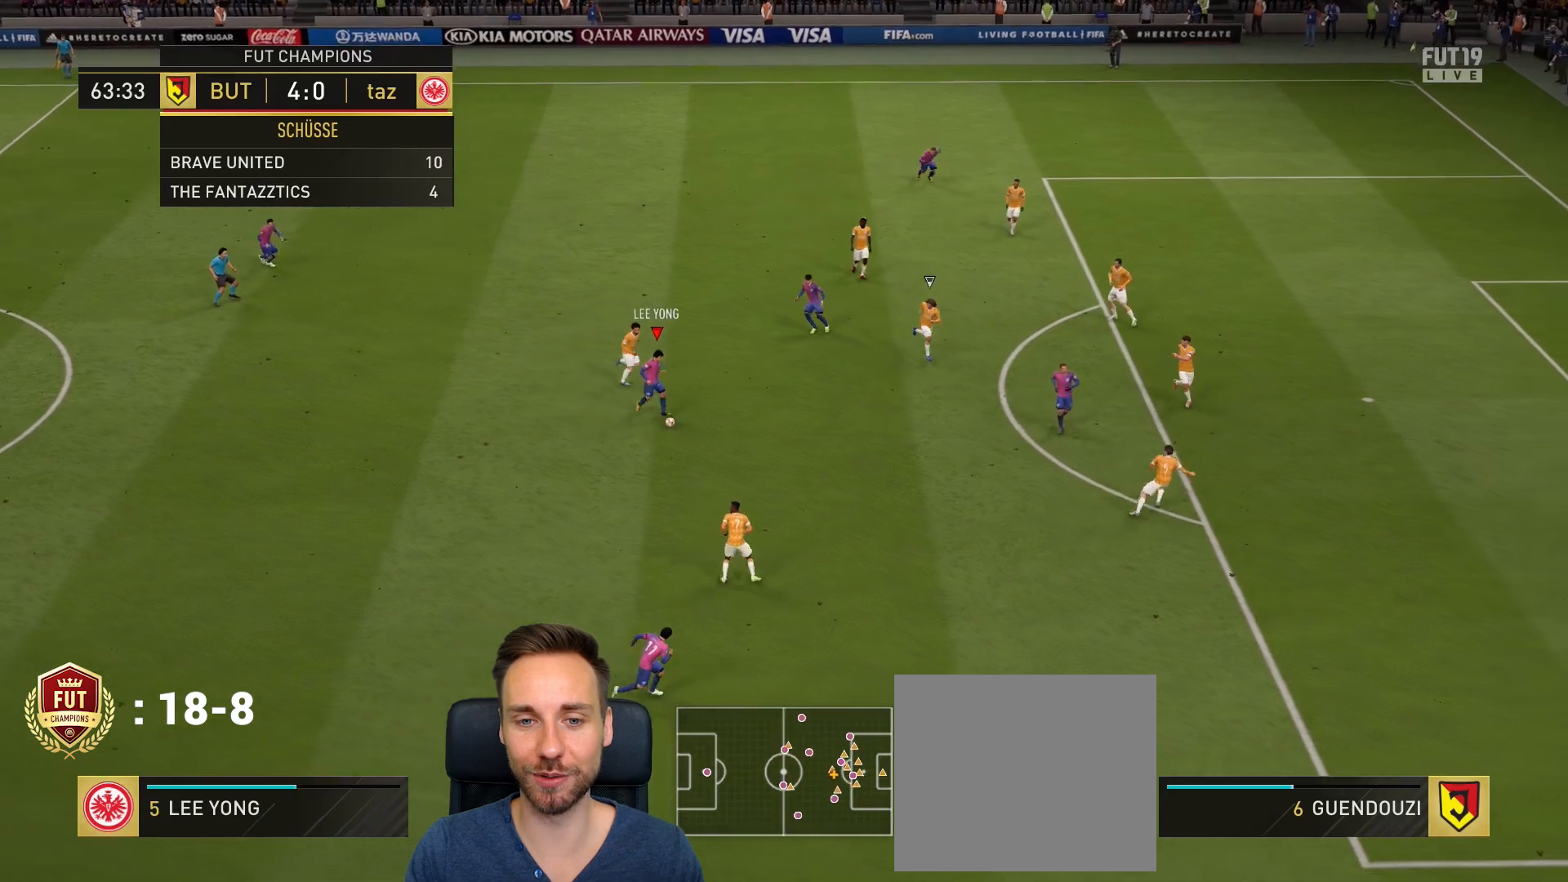
{"buttons": [], "left_stick": "right", "right_stick": "center", "events": [[367, "CROSS", "down"], [401, "left_stick", "right"], [467, "CROSS", "up"]]}
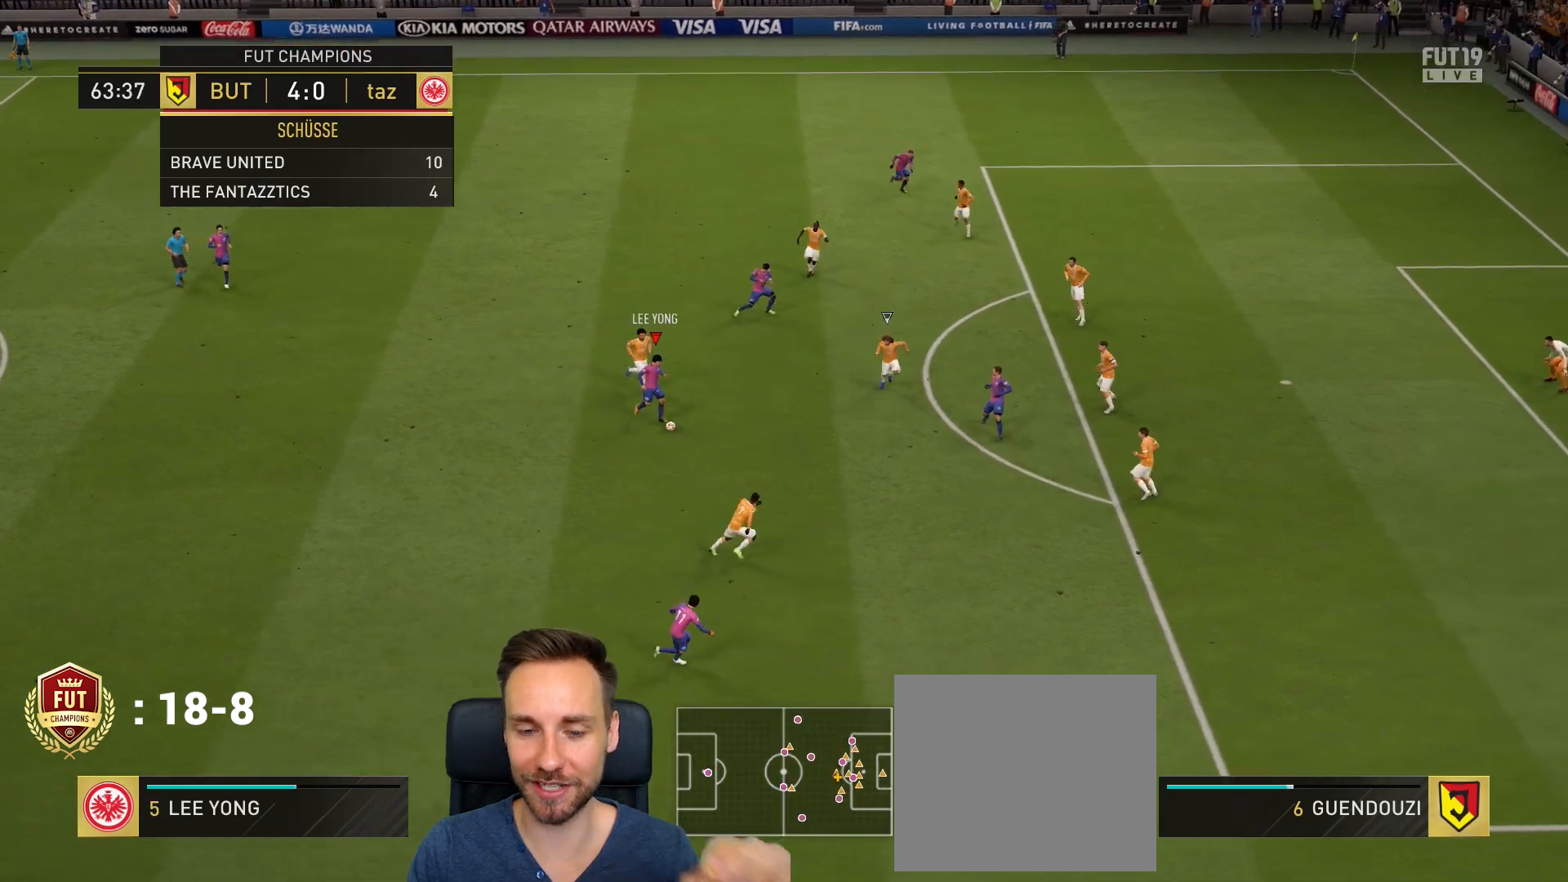
{"buttons": [], "left_stick": "up-right", "right_stick": "center", "events": [[233, "left_stick", "down-right"], [500, "left_stick", "up-right"]]}
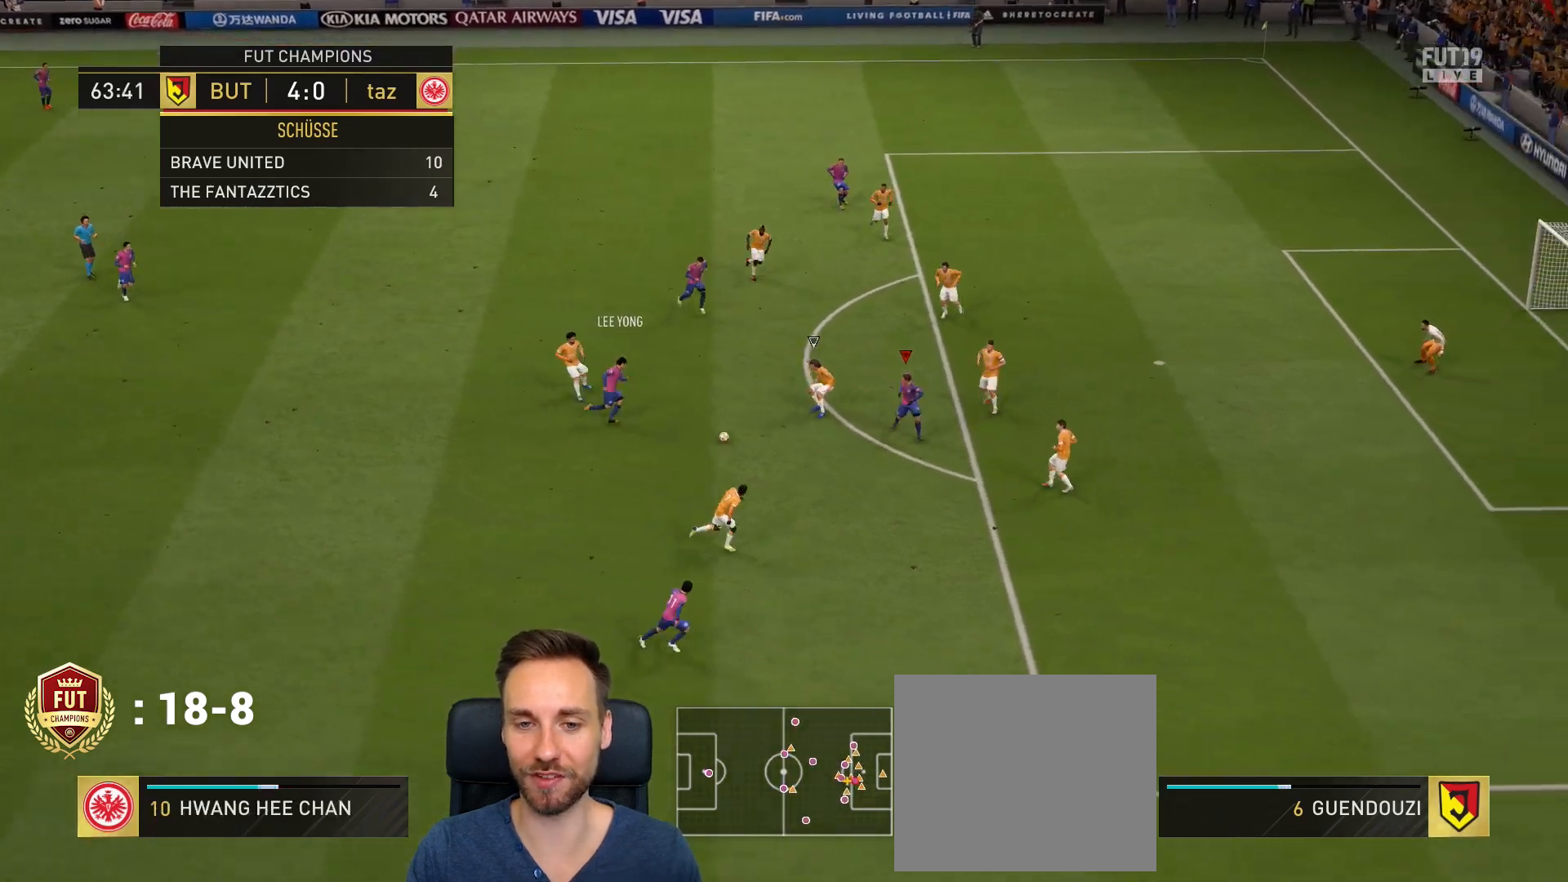
{"buttons": [], "left_stick": "up-left", "right_stick": "center", "events": [[100, "left_stick", "right"], [200, "left_stick", "down-right"], [367, "left_stick", "center"], [434, "left_stick", "up-left"]]}
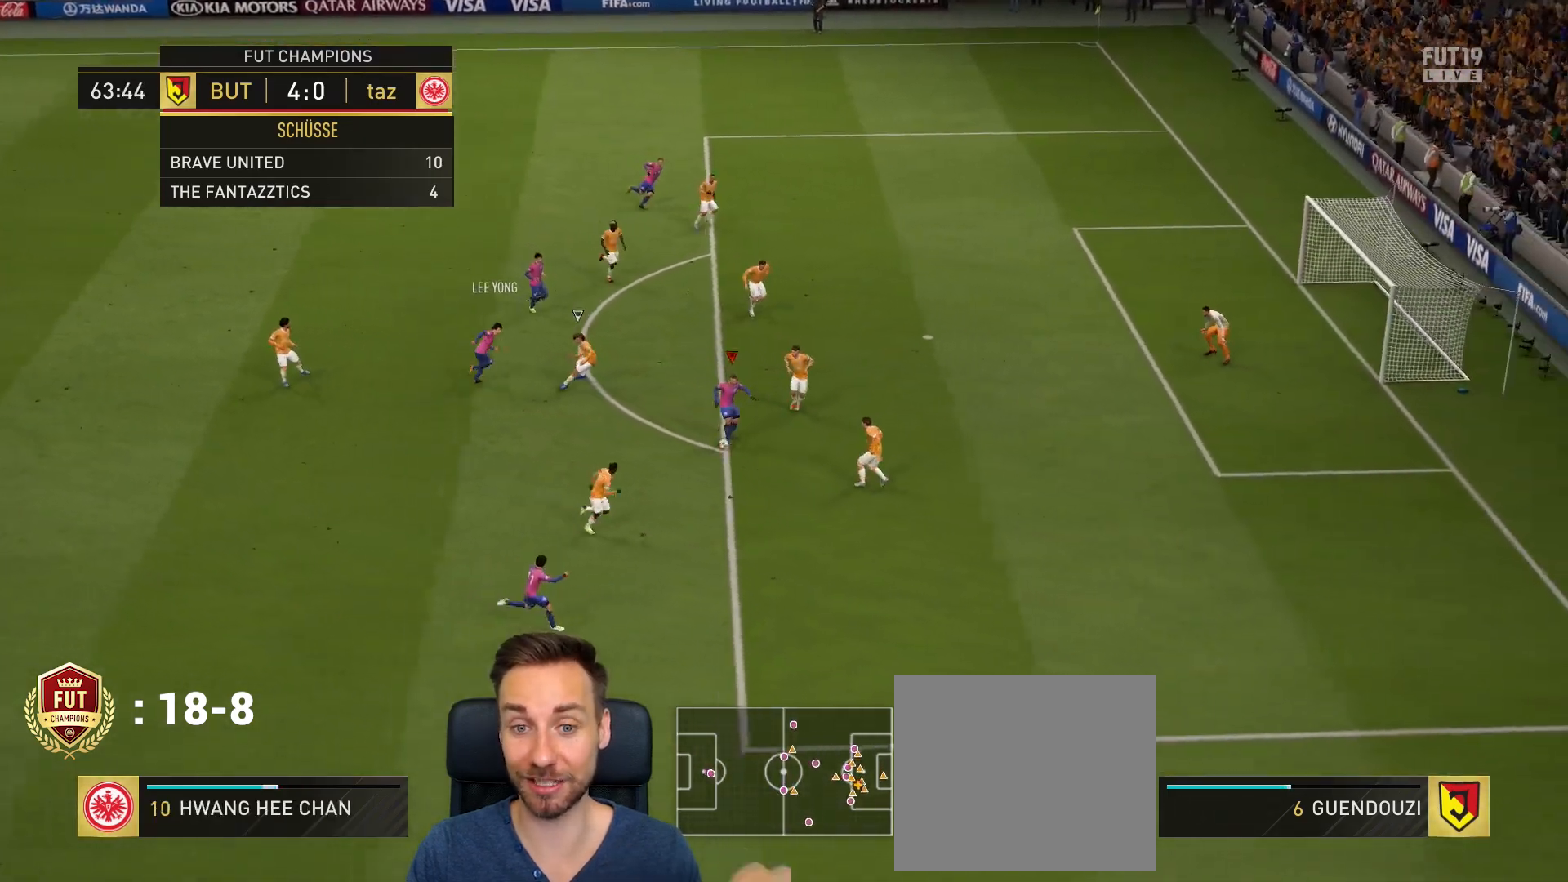
{"buttons": [], "left_stick": "up-left", "right_stick": "center", "events": []}
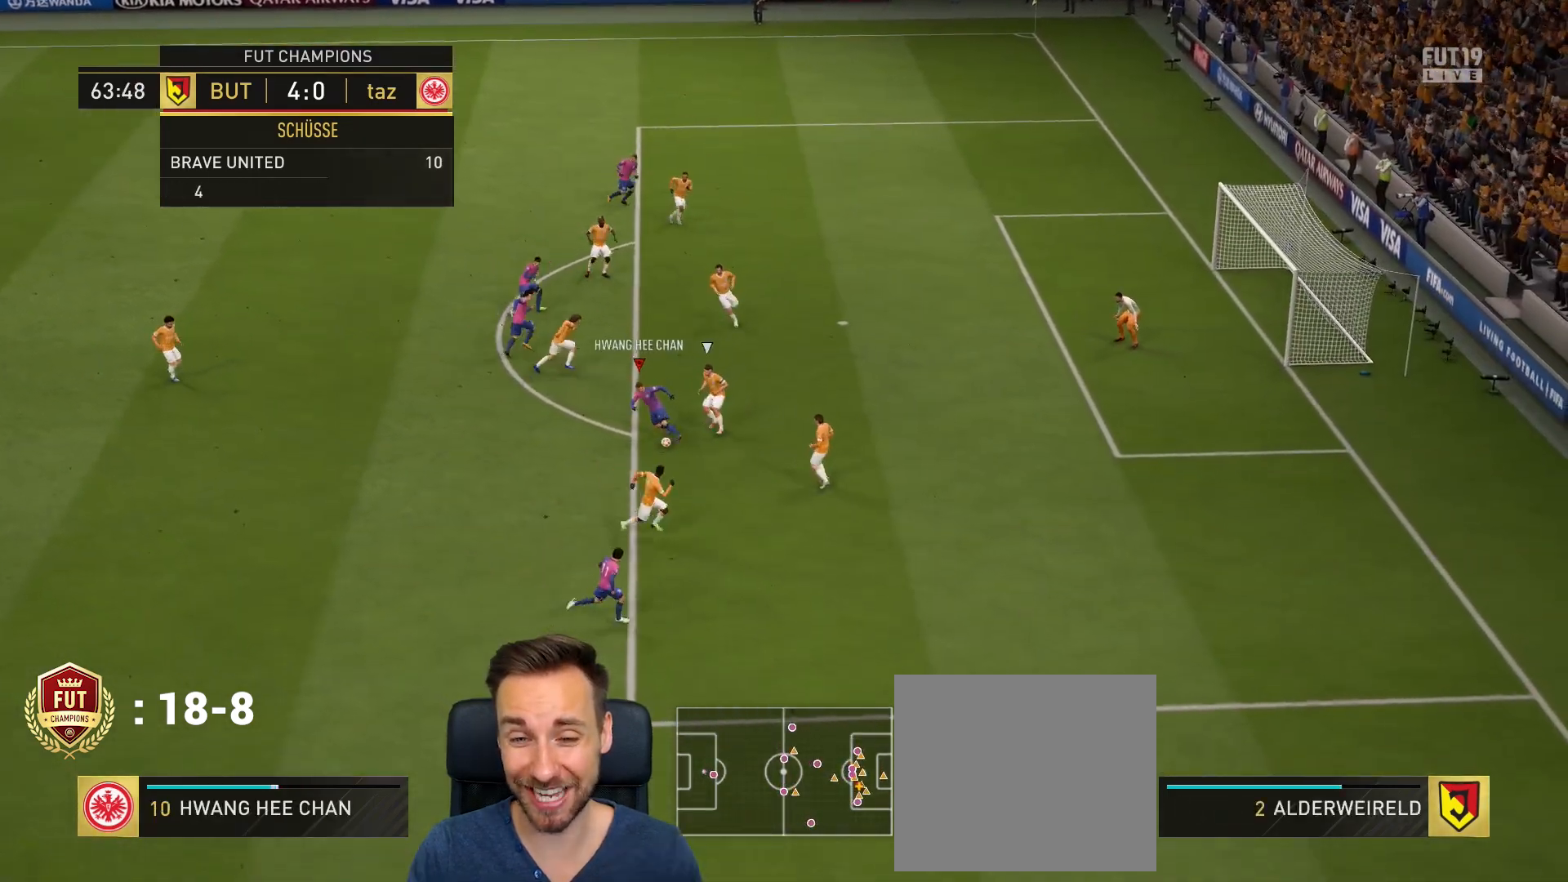
{"buttons": [], "left_stick": "down-right", "right_stick": "center", "events": [[234, "R1", "down"], [234, "left_stick", "down-right"], [434, "R1", "up"]]}
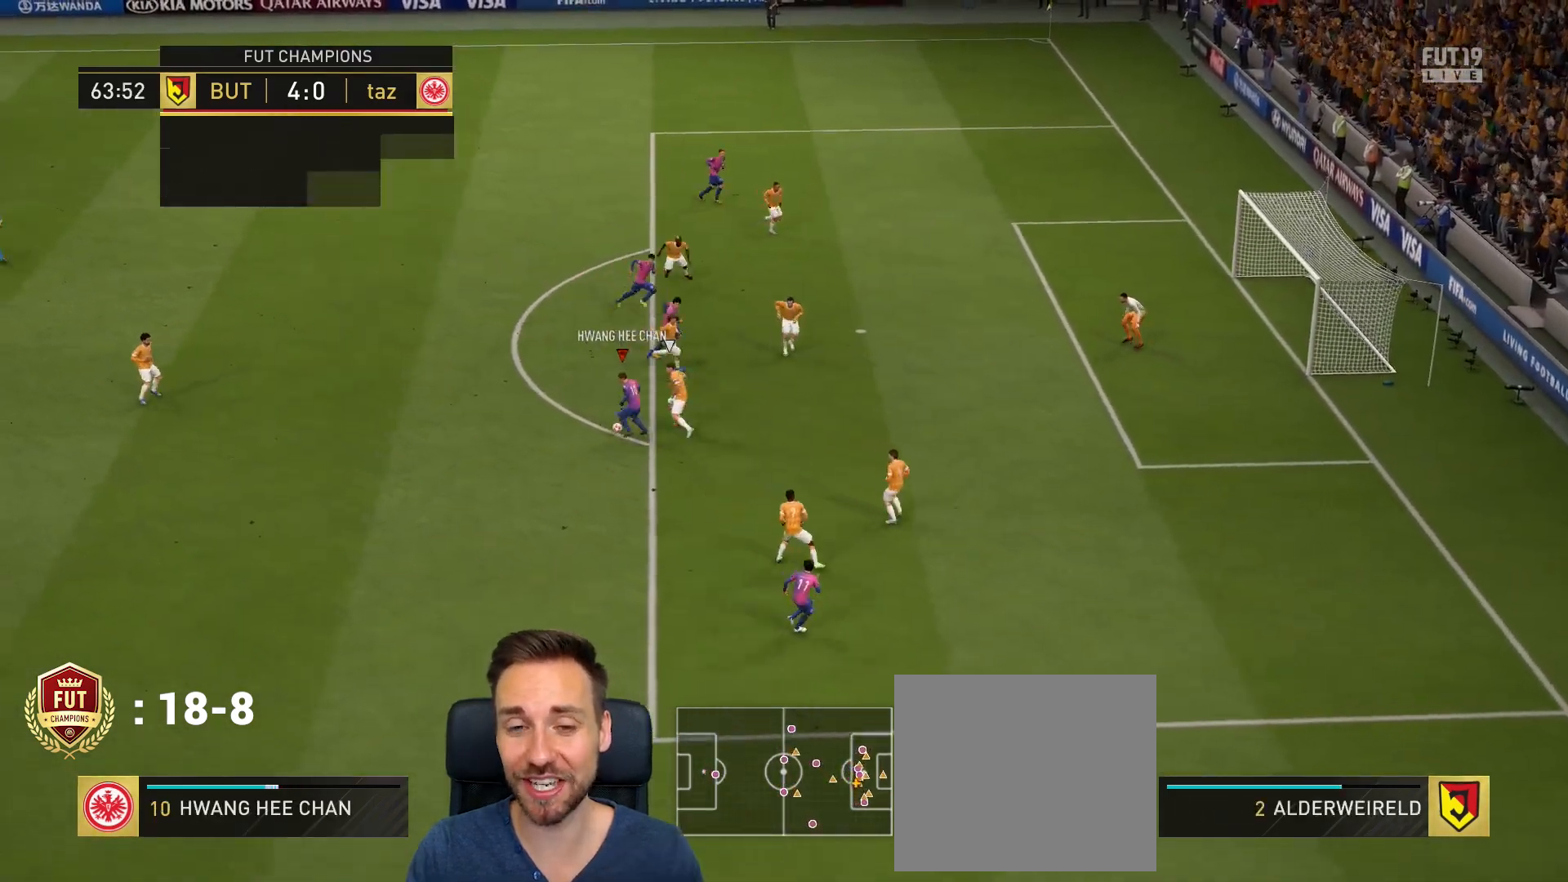
{"buttons": [], "left_stick": "right", "right_stick": "center", "events": [[200, "left_stick", "right"]]}